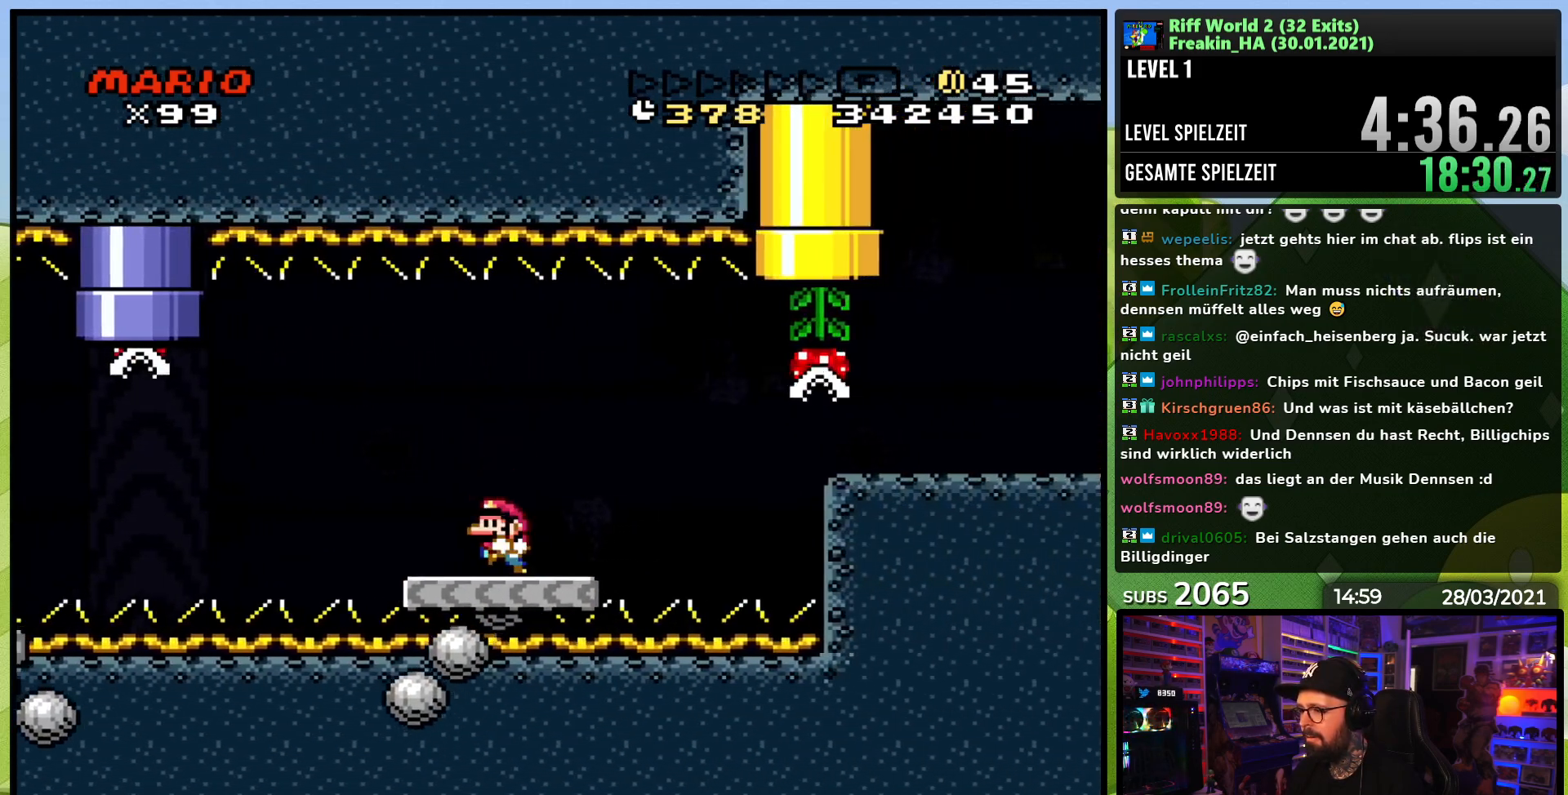
Gameplay with a controller (Nintendo layout); each line is a JSON object with the inputs held at the frame after it (dt_ms = milliseconds from this image to that frame). "events" lists button and stick changes between this image and that frame as [ms after this image, input, new state], when the widget could be followed in between. Not read: L3 R1 R3.
{"dt_ms": 500, "buttons": ["X", "DPAD_RIGHT"], "events": [[17, "DPAD_LEFT", "up"], [33, "DPAD_UP", "up"], [83, "DPAD_RIGHT", "down"], [117, "A", "up"], [383, "A", "down"], [450, "A", "up"]]}
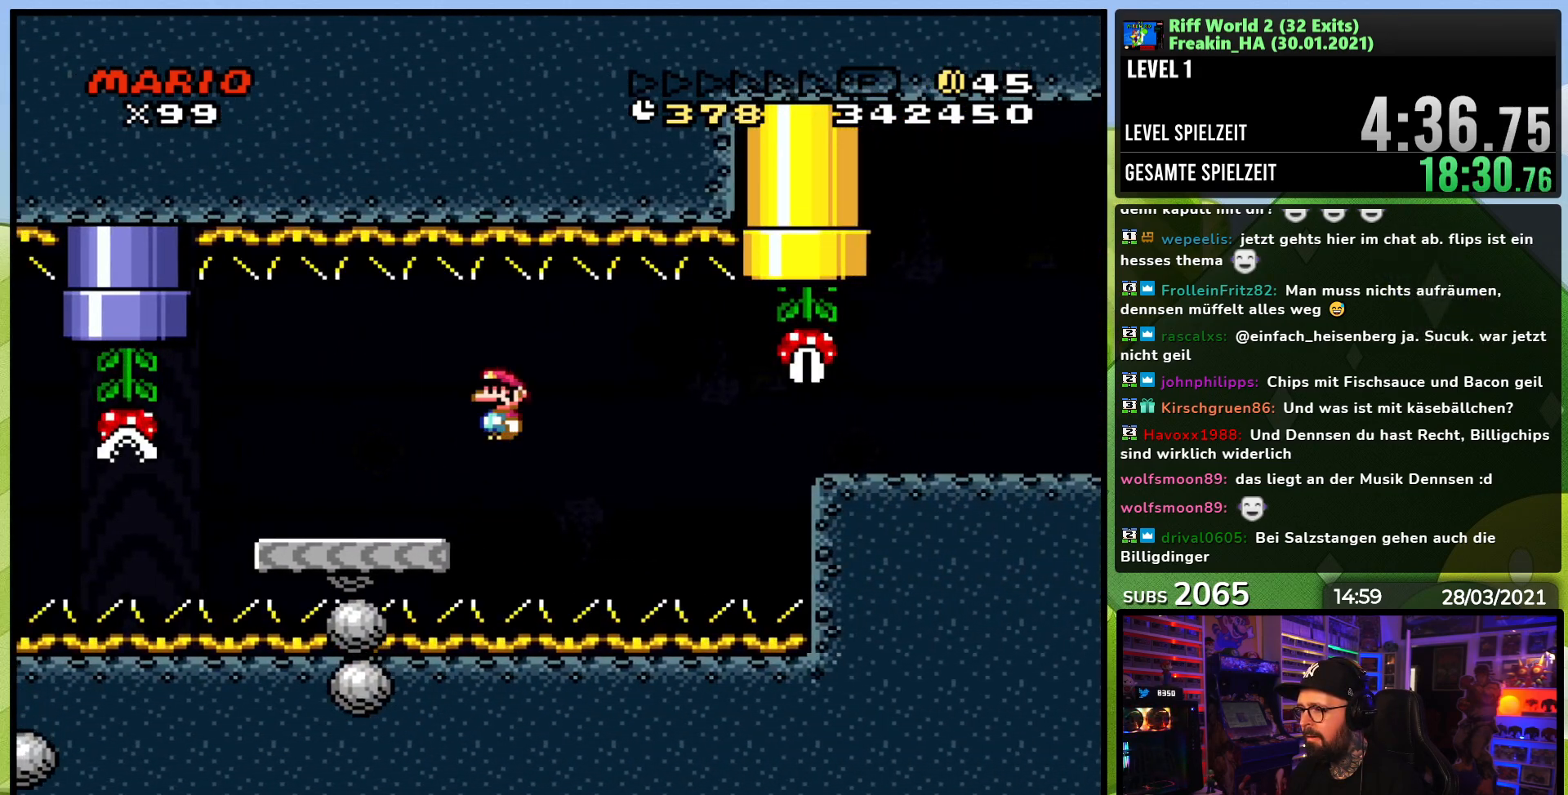
{"dt_ms": 500, "buttons": ["A", "X", "DPAD_RIGHT"], "events": [[83, "A", "down"]]}
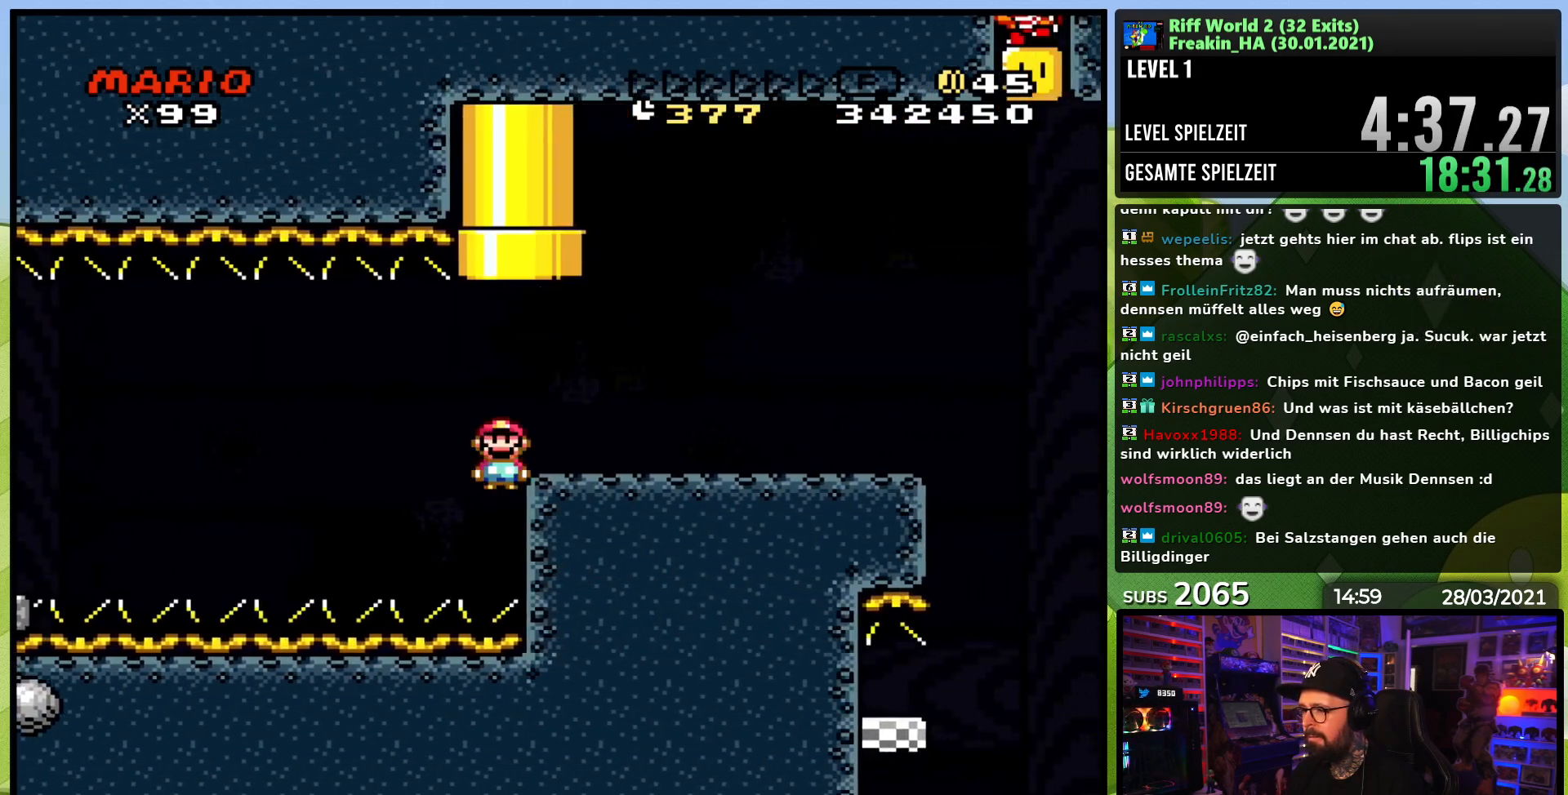
{"dt_ms": 500, "buttons": [], "events": [[400, "A", "up"], [417, "DPAD_RIGHT", "up"], [433, "X", "up"]]}
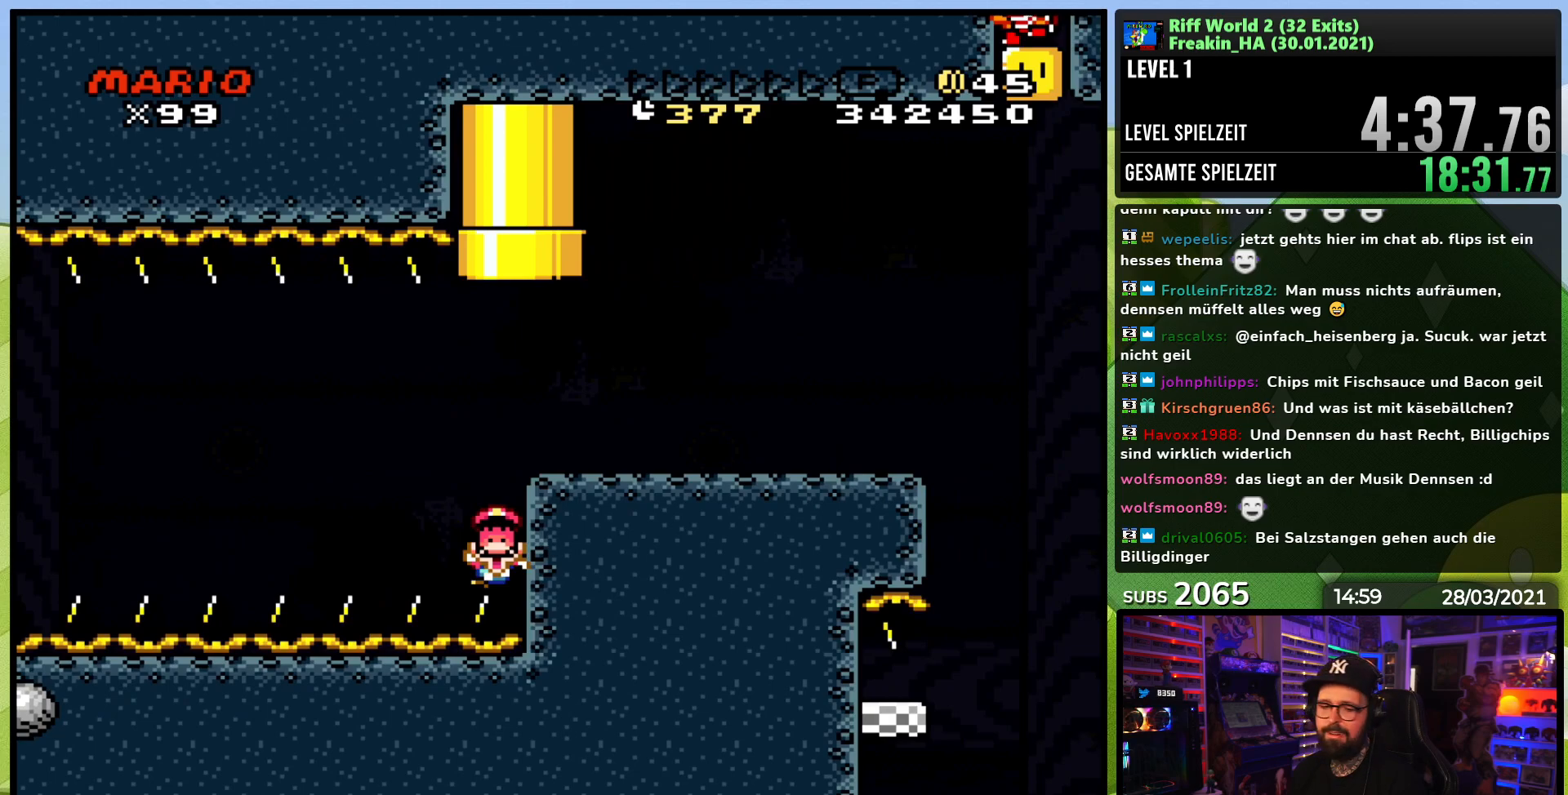
{"dt_ms": 500, "buttons": [], "events": [[50, "A", "down"], [150, "A", "up"], [217, "A", "down"], [333, "A", "up"]]}
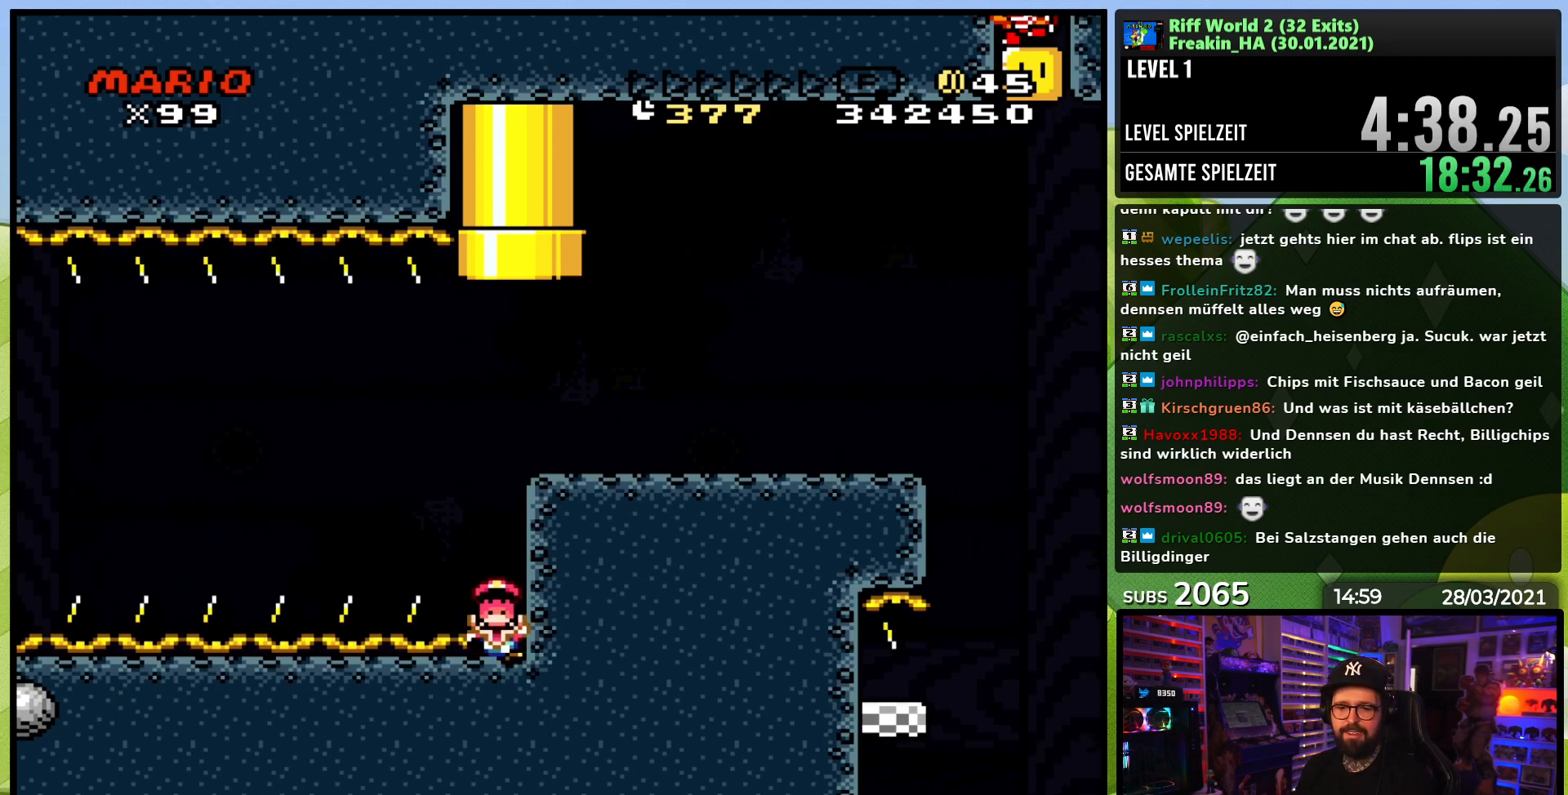
{"dt_ms": 500, "buttons": [], "events": [[217, "A", "down"], [317, "A", "up"], [400, "A", "down"], [500, "A", "up"]]}
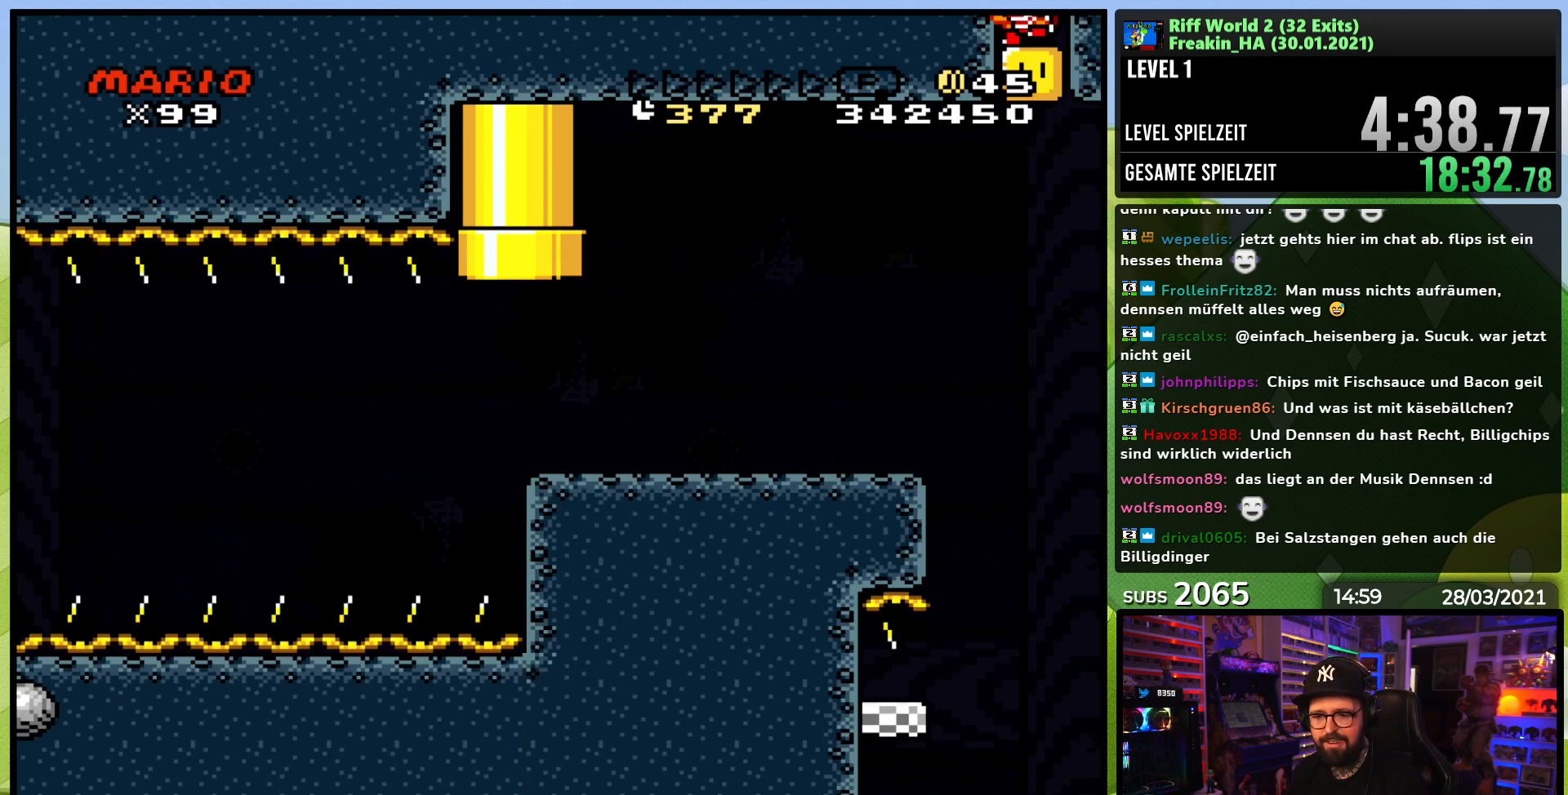
{"dt_ms": 500, "buttons": [], "events": [[233, "A", "down"], [283, "A", "up"], [383, "A", "down"], [450, "A", "up"]]}
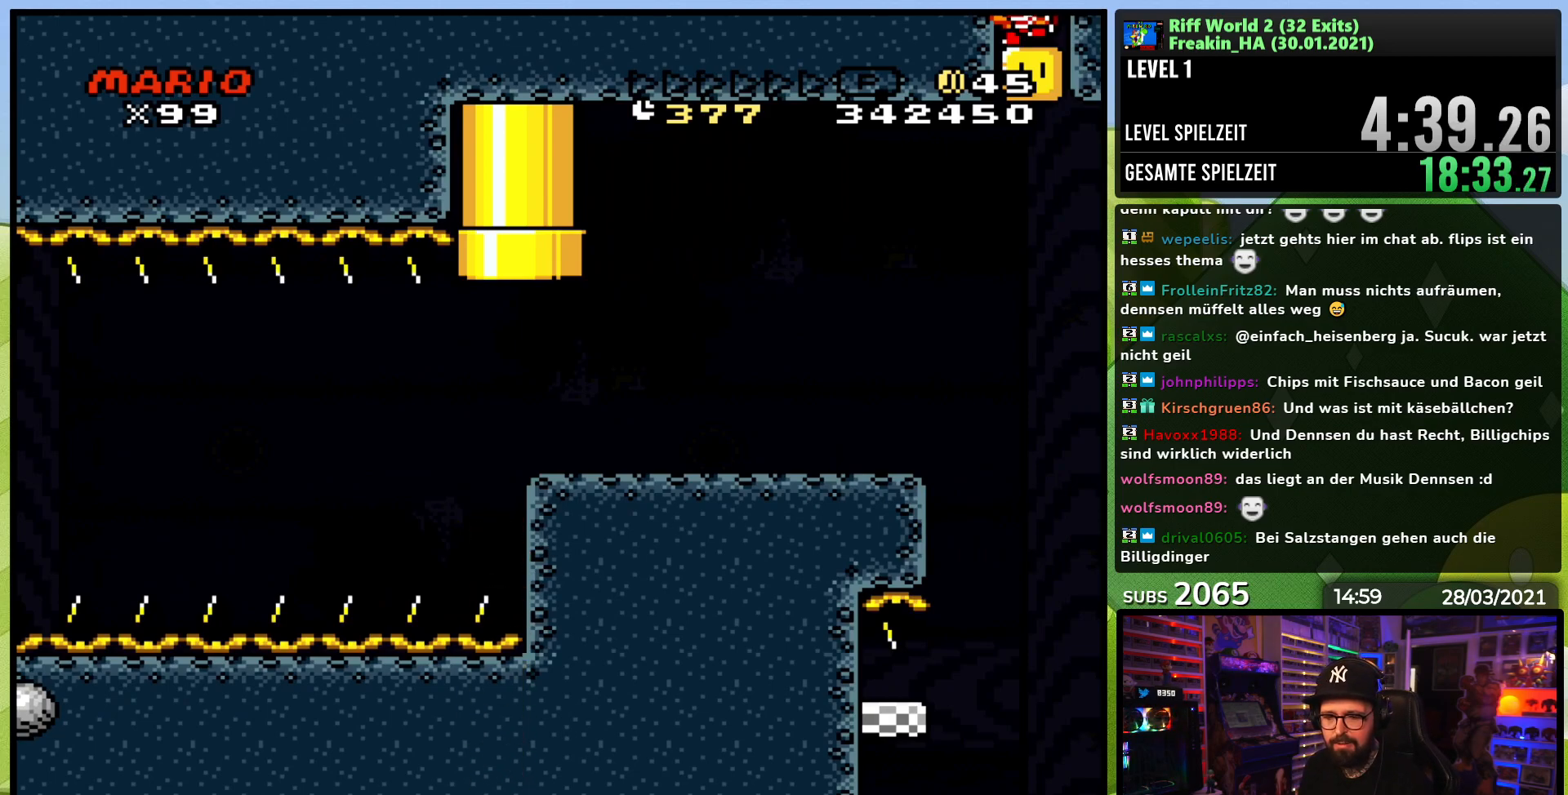
{"dt_ms": 500, "buttons": [], "events": [[83, "B", "down"], [167, "B", "up"]]}
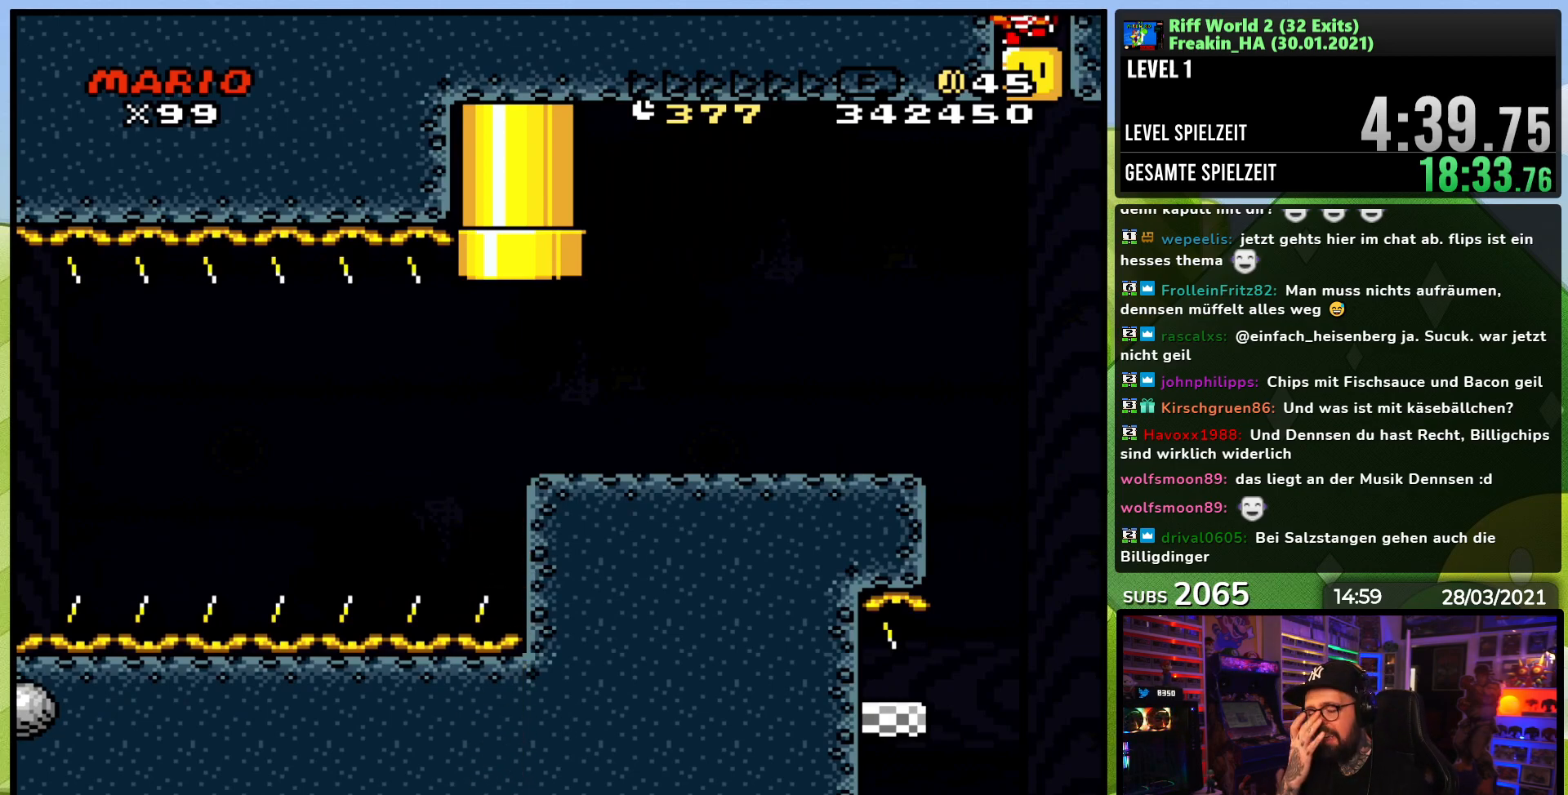
{"dt_ms": 500, "buttons": [], "events": []}
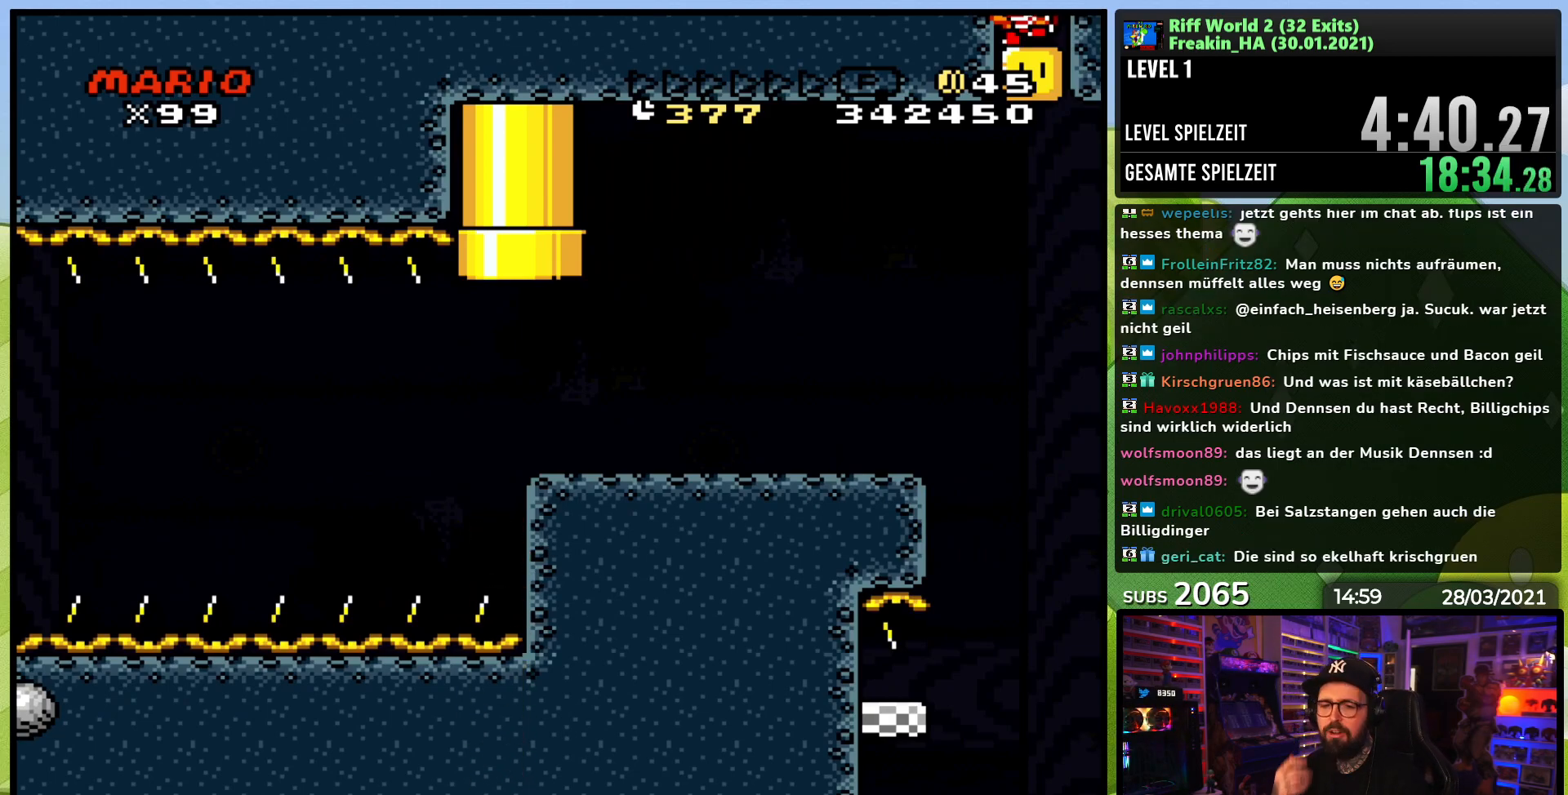
{"dt_ms": 500, "buttons": [], "events": []}
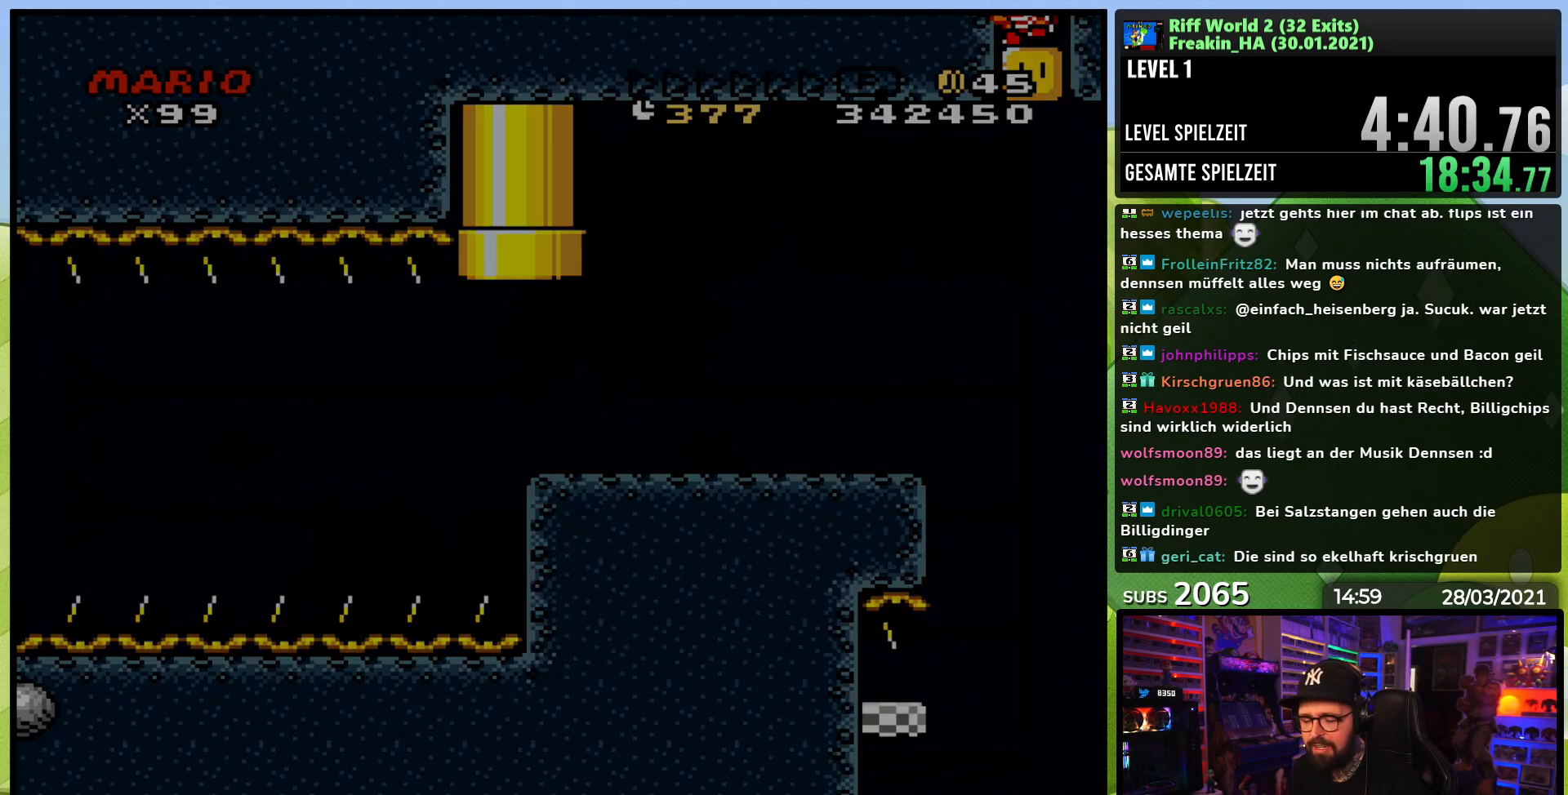
{"dt_ms": 500, "buttons": ["A"], "events": [[267, "A", "down"], [433, "A", "up"], [483, "A", "down"]]}
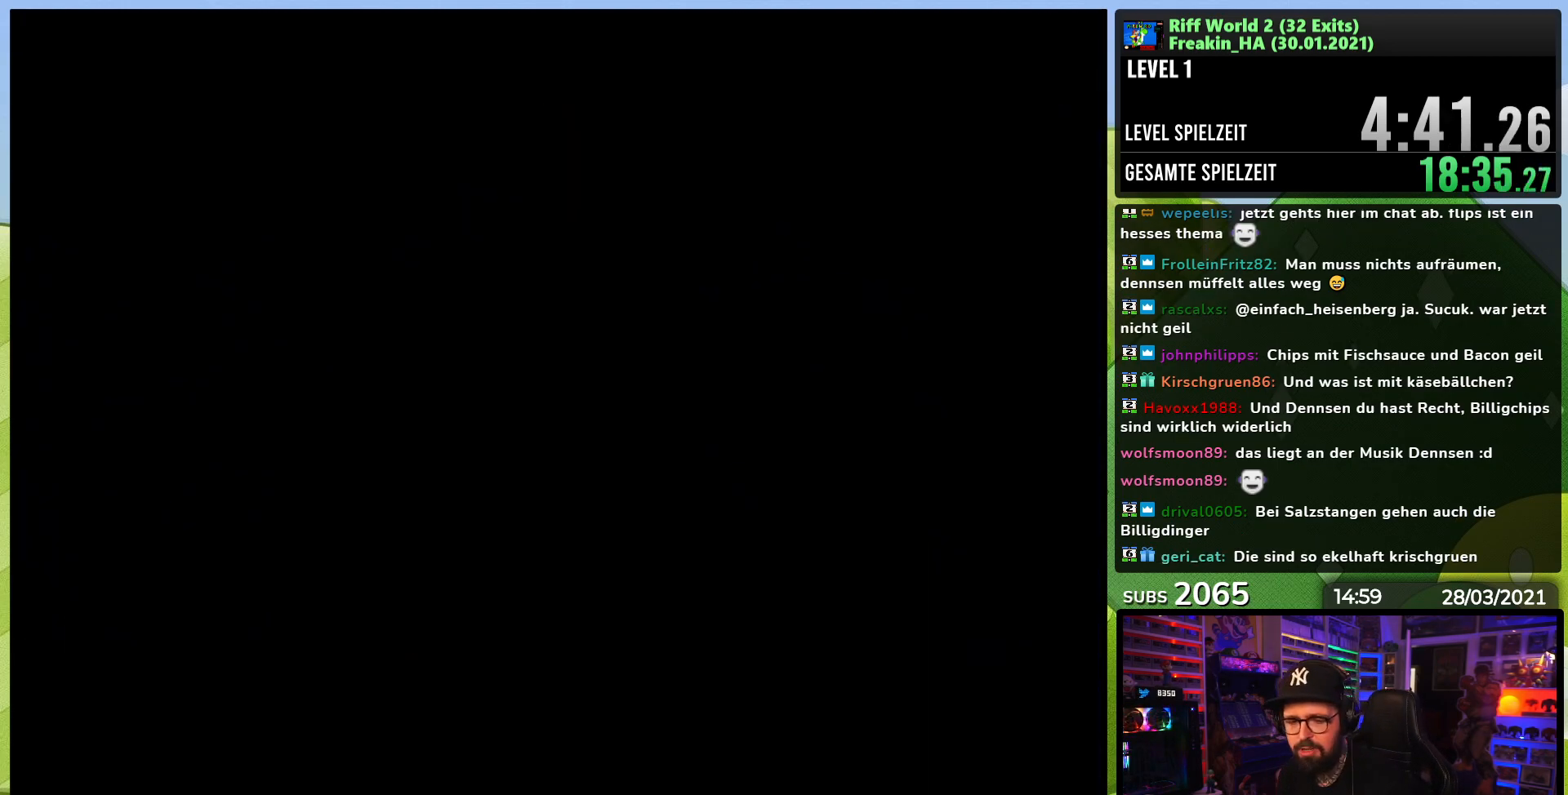
{"dt_ms": 500, "buttons": [], "events": [[83, "A", "up"], [150, "A", "down"], [283, "A", "up"], [350, "A", "down"], [467, "A", "up"]]}
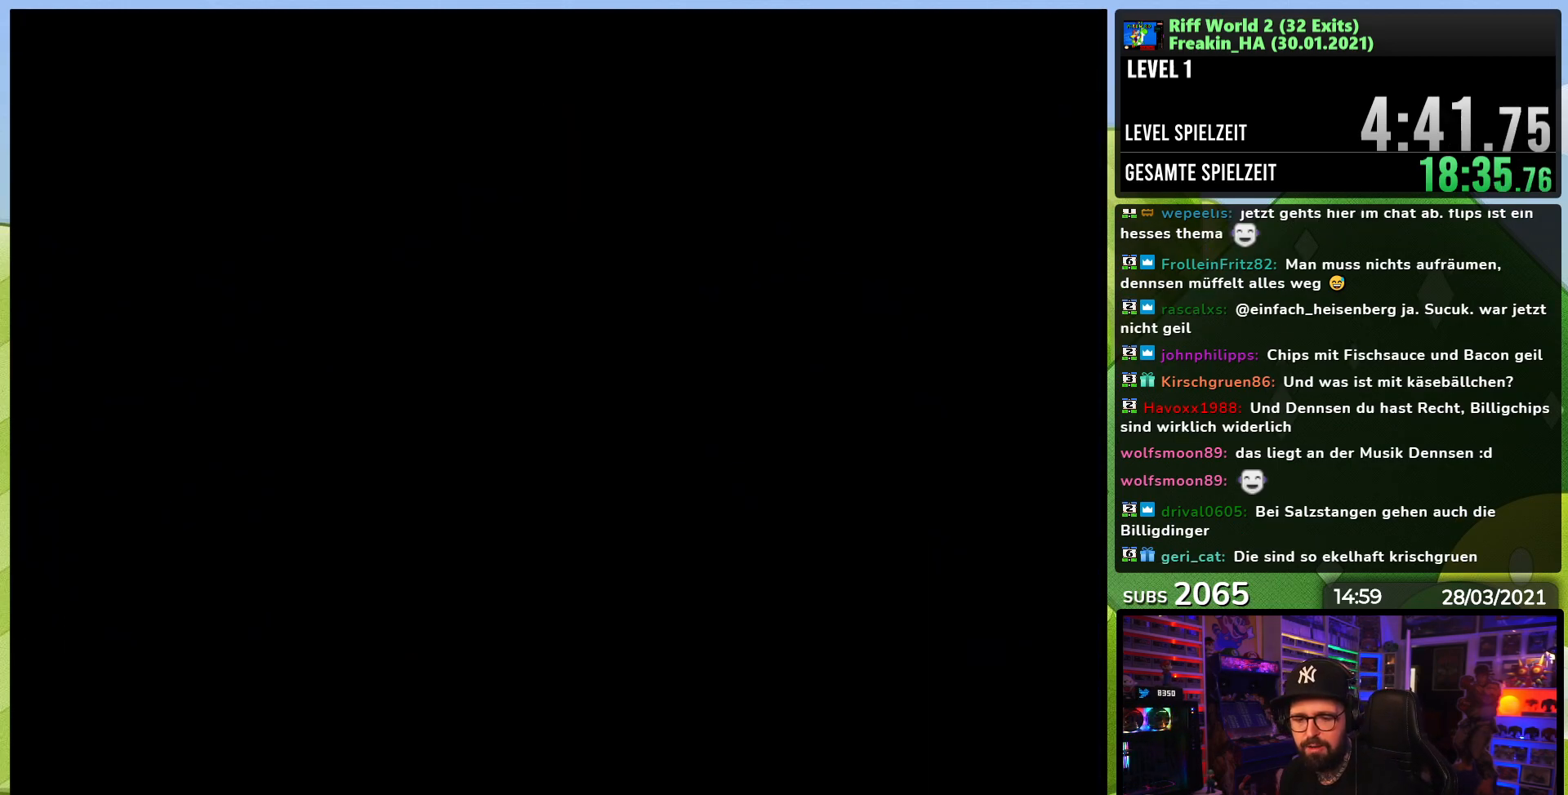
{"dt_ms": 500, "buttons": ["A"], "events": [[50, "A", "down"], [167, "A", "up"], [233, "A", "down"], [350, "A", "up"], [450, "A", "down"]]}
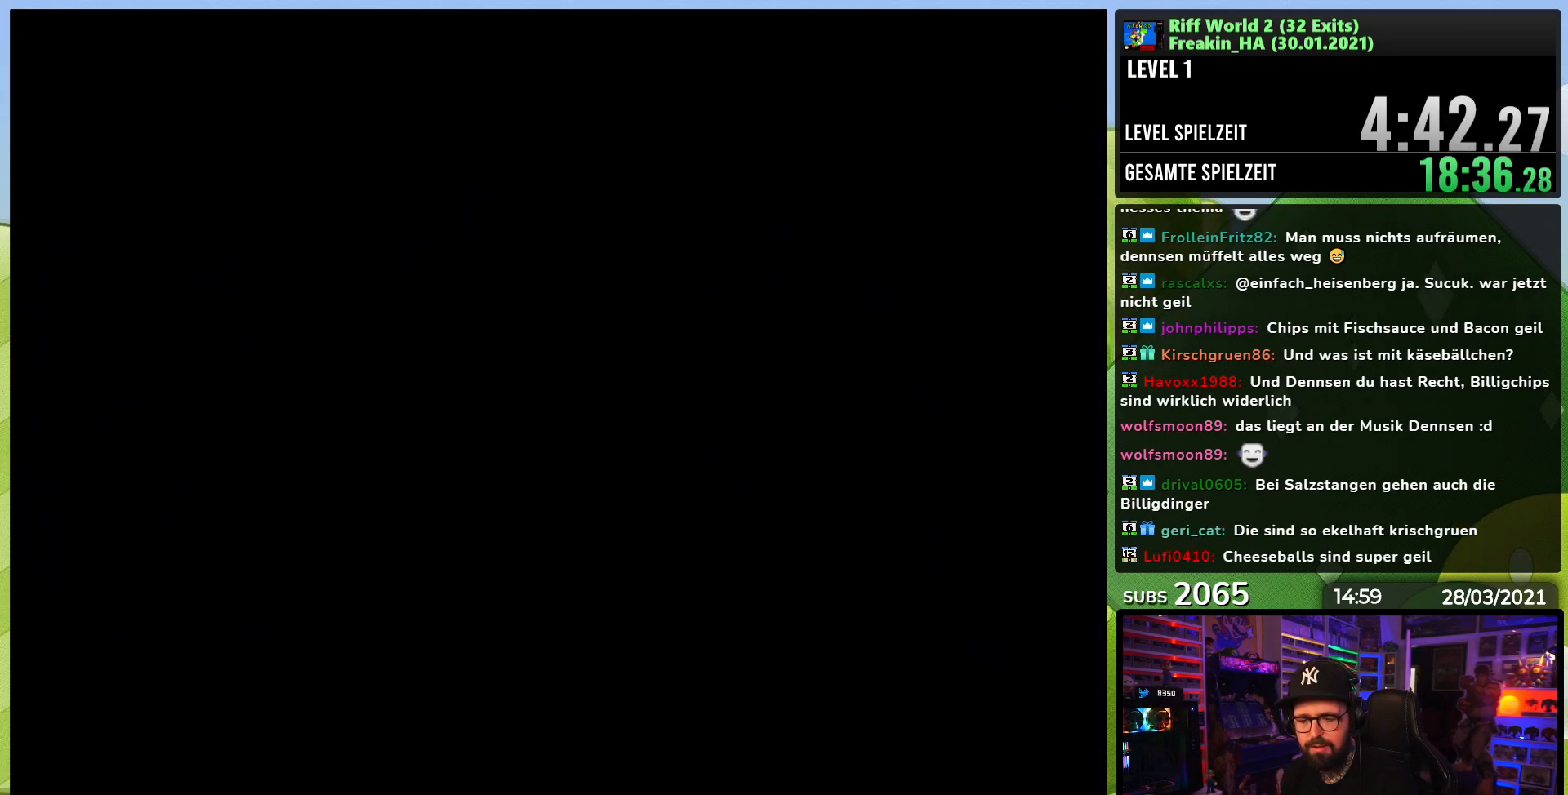
{"dt_ms": 500, "buttons": [], "events": [[83, "A", "up"], [200, "A", "down"], [267, "A", "up"], [283, "A", "down"], [317, "A", "up"], [400, "A", "down"], [500, "A", "up"]]}
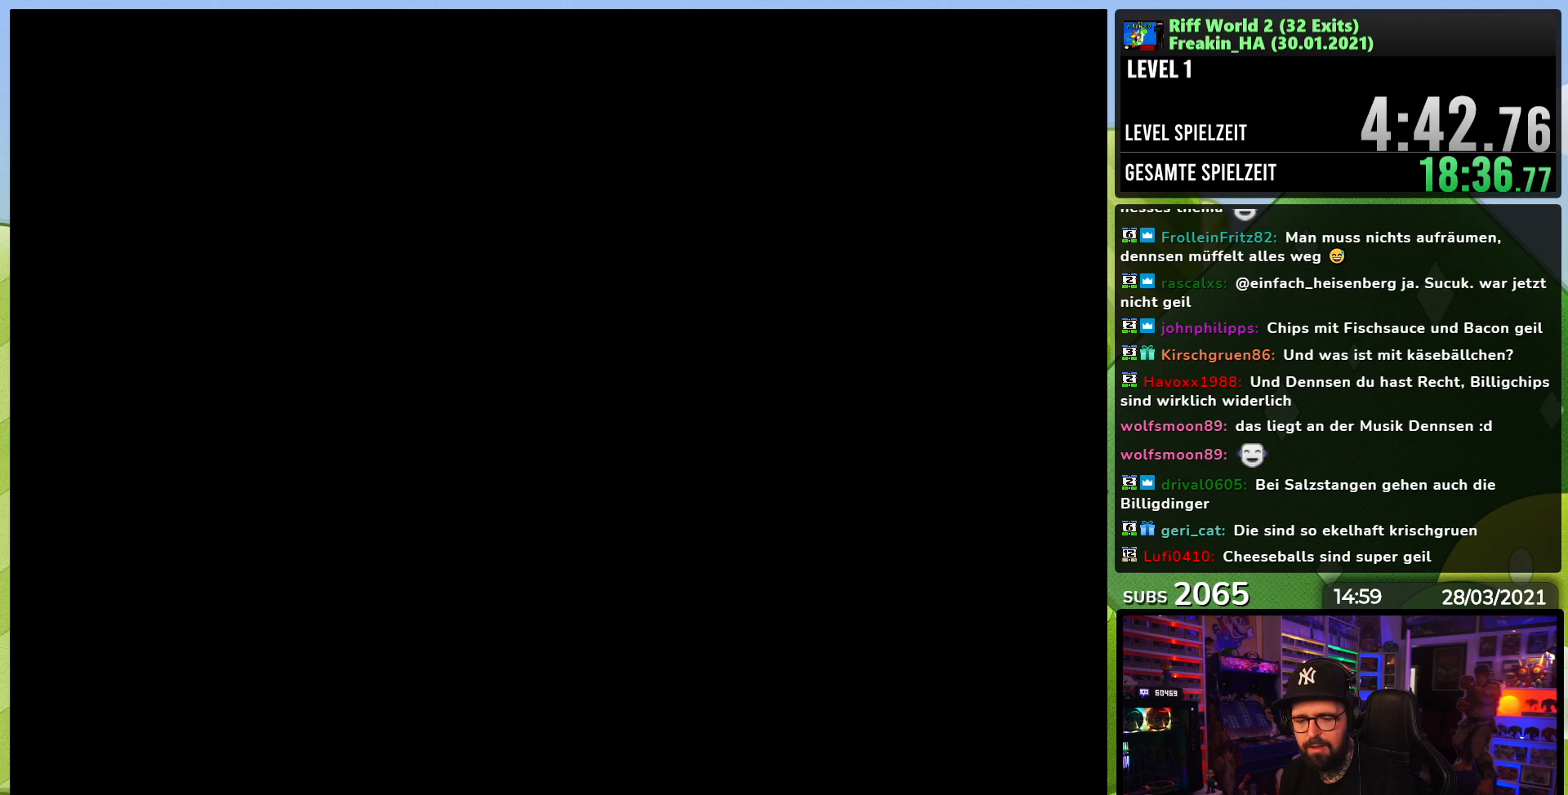
{"dt_ms": 500, "buttons": ["A"], "events": [[100, "A", "down"], [117, "A", "up"], [133, "A", "down"], [200, "A", "up"], [217, "A", "down"], [233, "A", "up"], [300, "A", "down"], [417, "A", "up"], [500, "A", "down"]]}
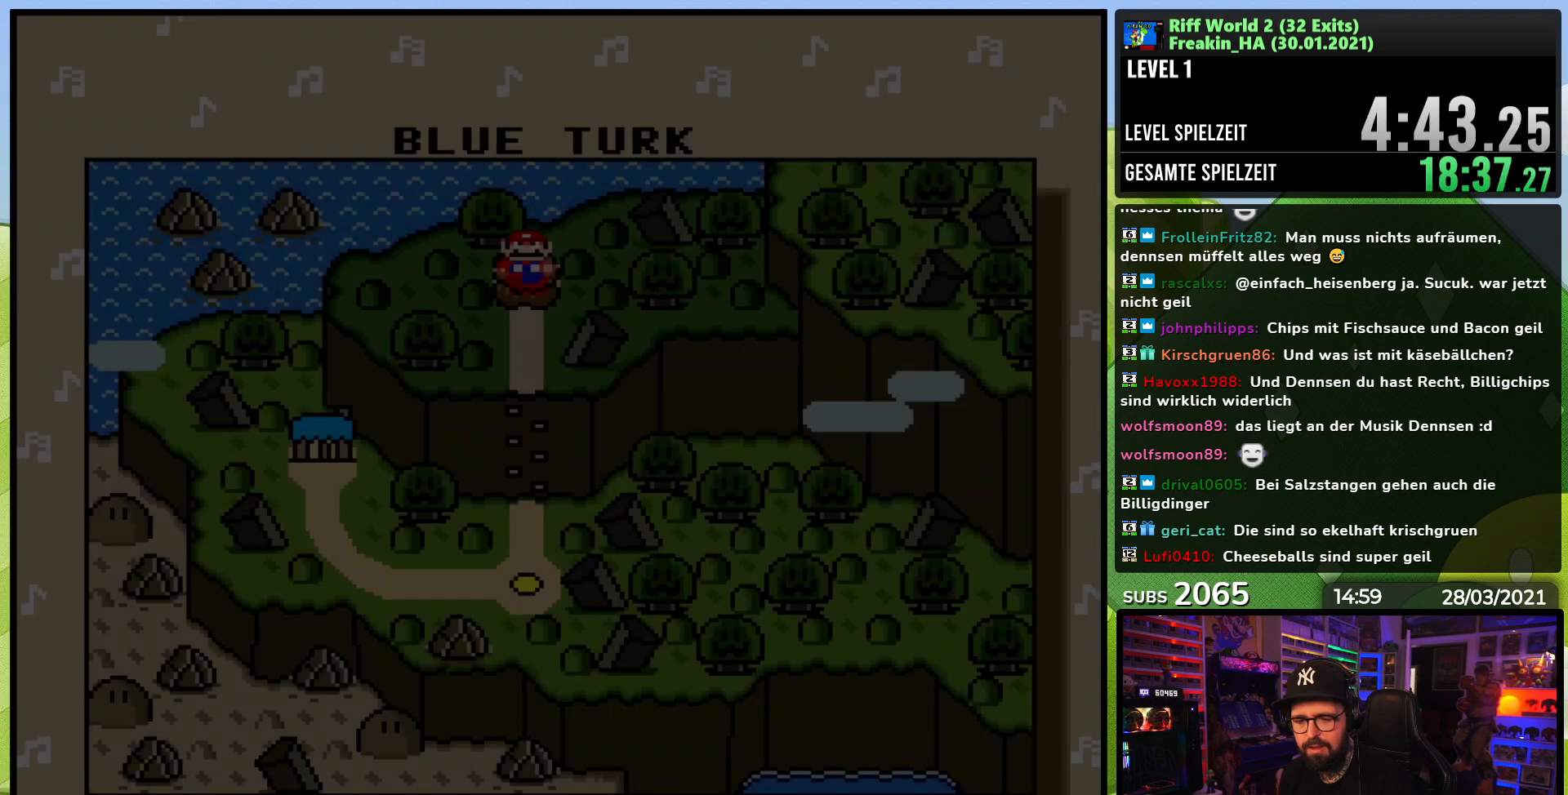
{"dt_ms": 500, "buttons": ["A"], "events": [[133, "A", "up"], [217, "A", "down"], [317, "A", "up"], [450, "A", "down"]]}
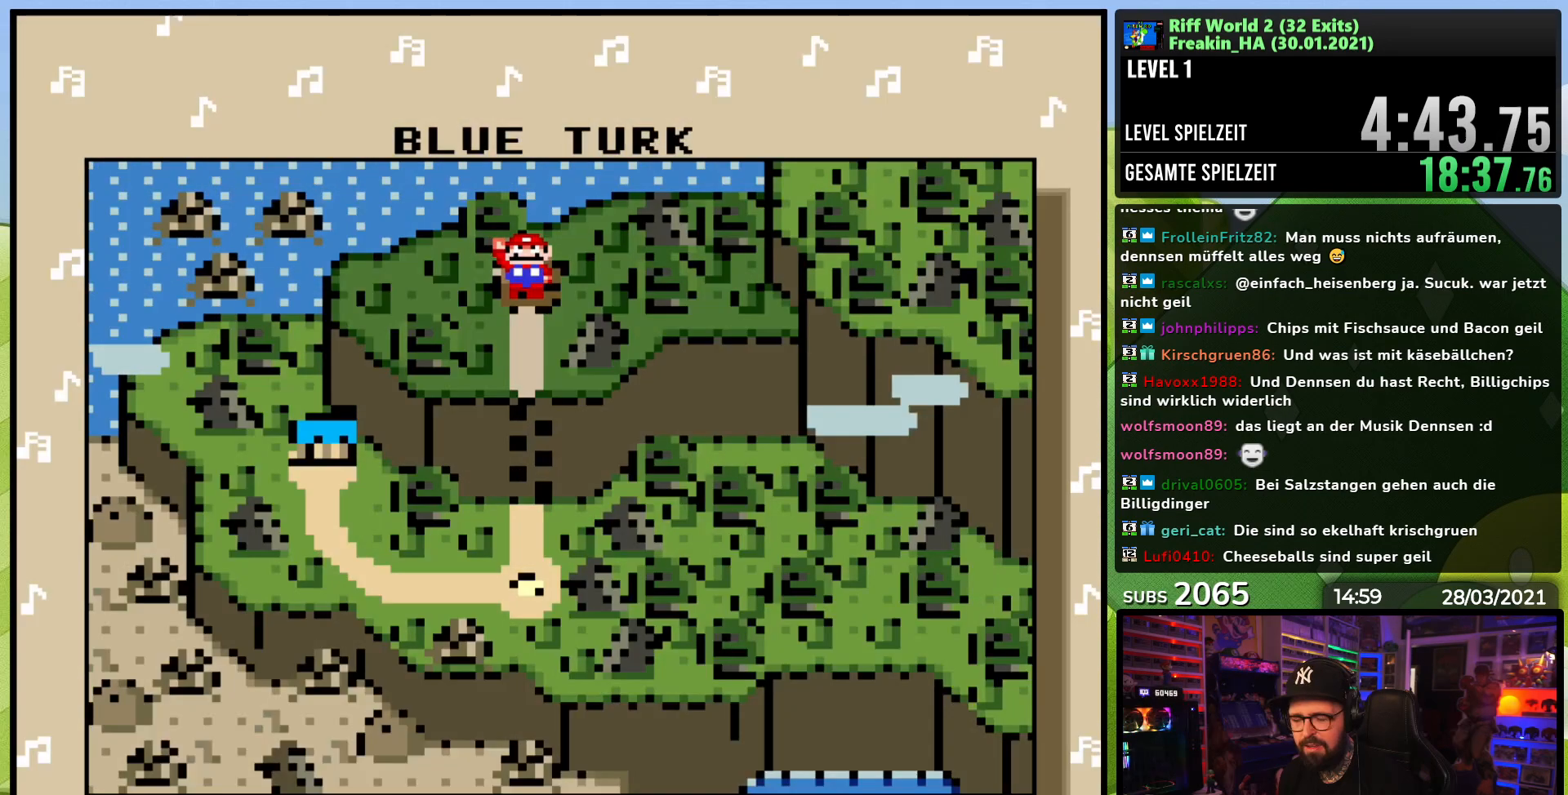
{"dt_ms": 500, "buttons": ["A"], "events": [[50, "A", "up"], [133, "A", "down"], [250, "A", "up"], [450, "A", "down"]]}
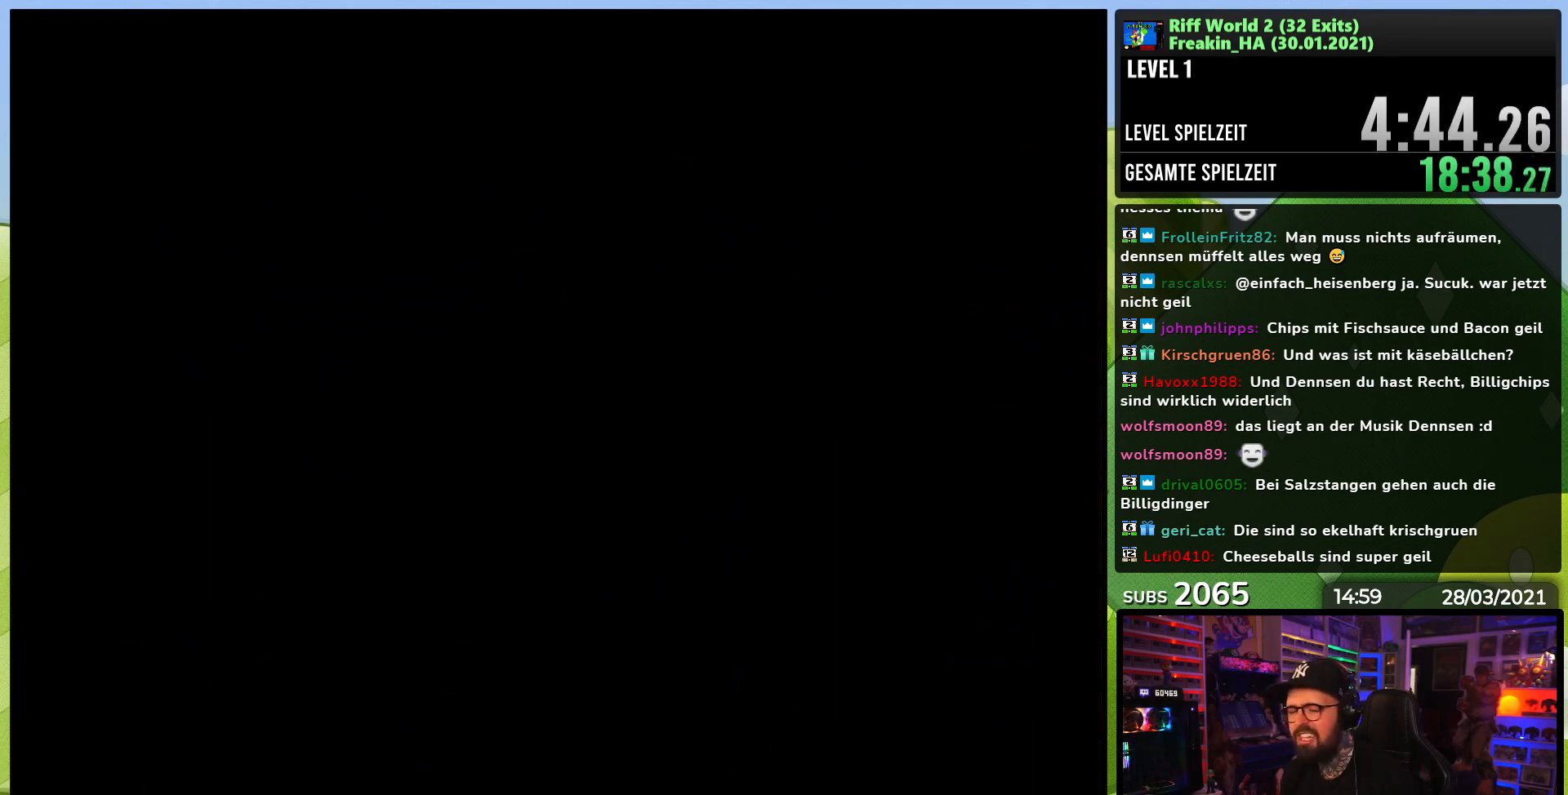
{"dt_ms": 500, "buttons": [], "events": [[83, "A", "up"], [200, "A", "down"], [300, "A", "up"]]}
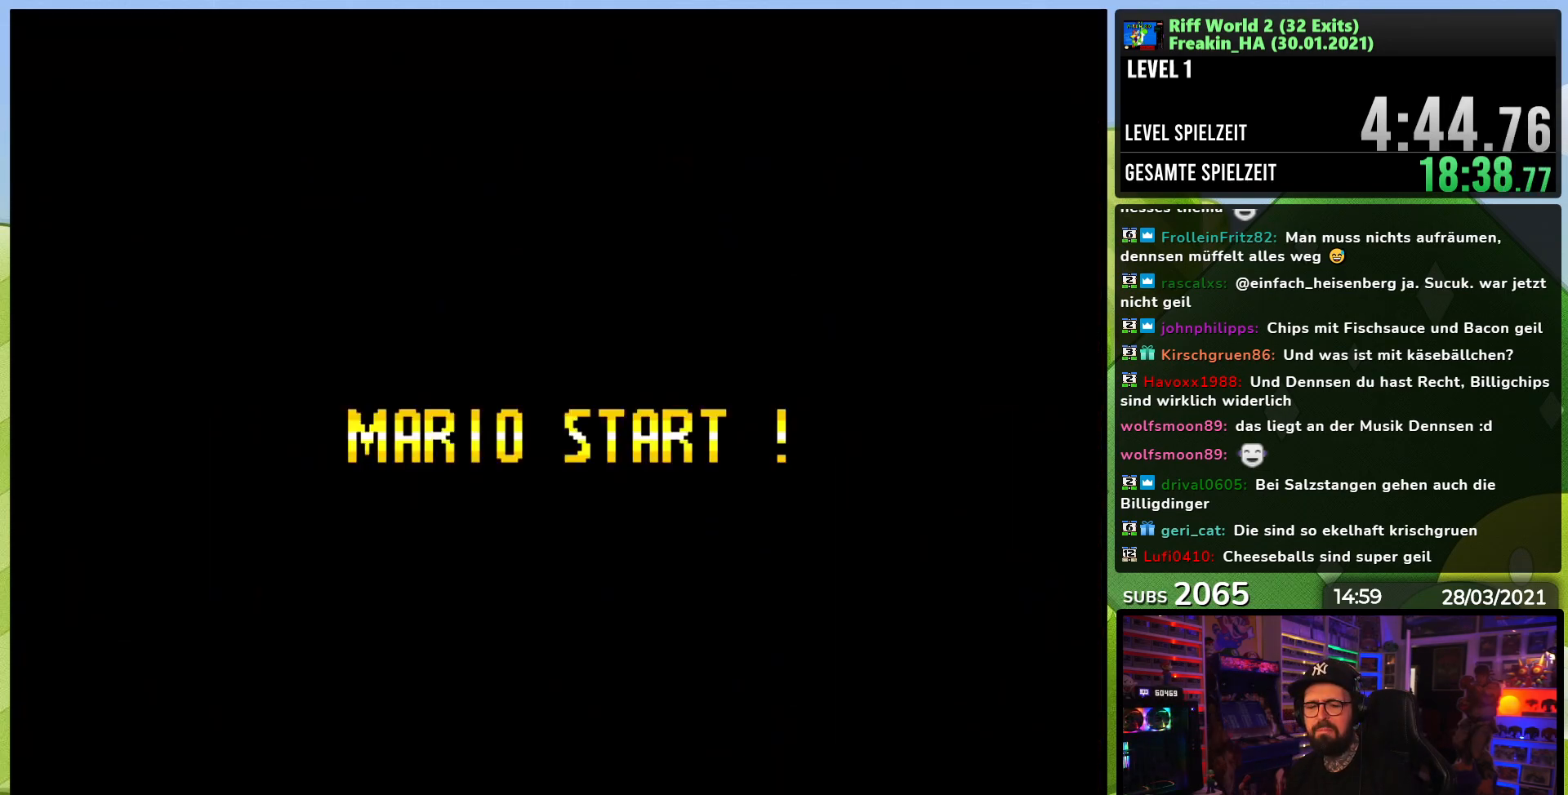
{"dt_ms": 500, "buttons": [], "events": [[83, "A", "down"], [167, "A", "up"], [183, "A", "down"], [200, "A", "up"]]}
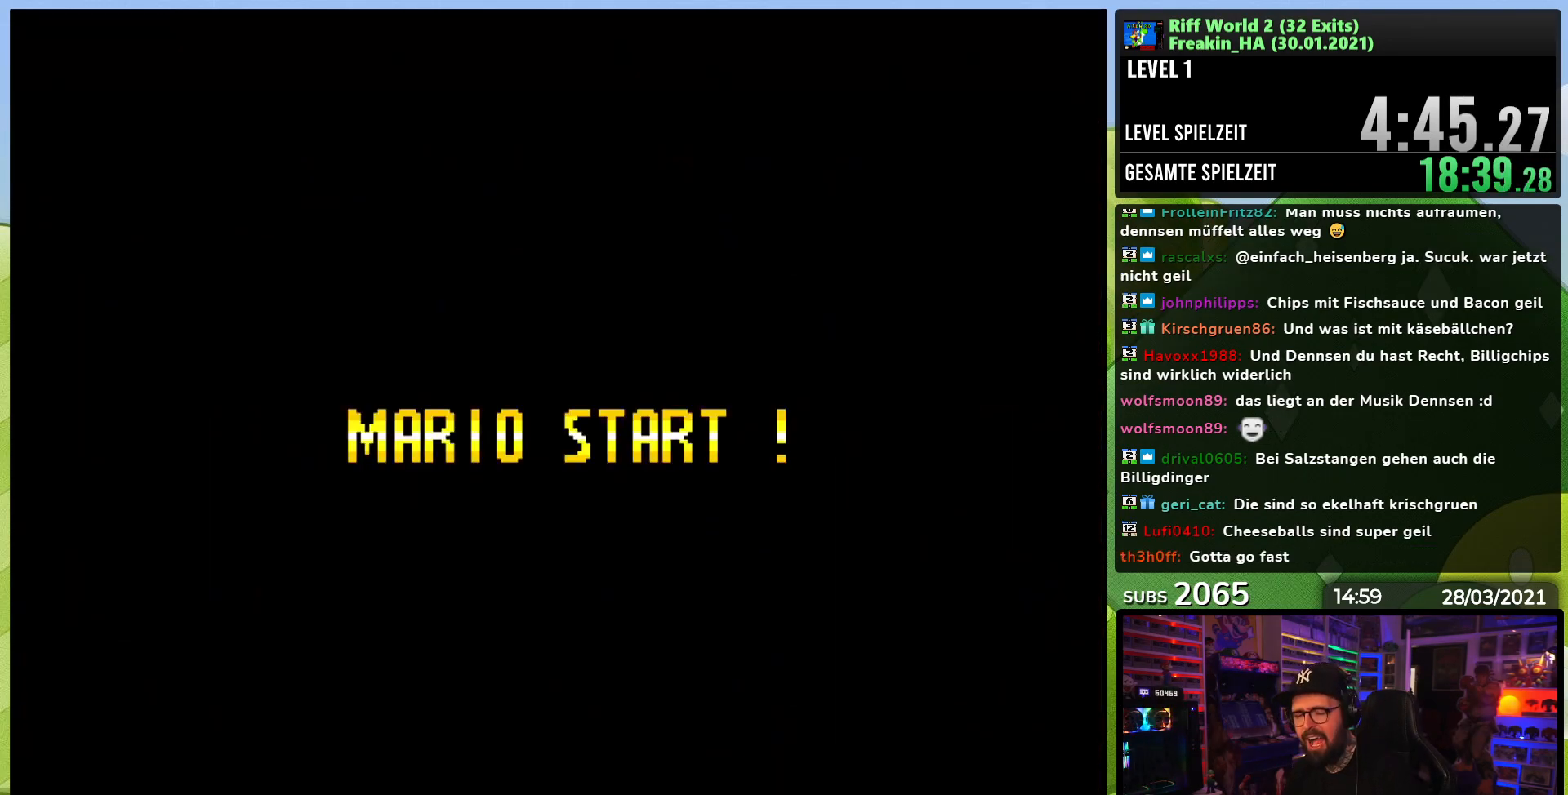
{"dt_ms": 500, "buttons": [], "events": []}
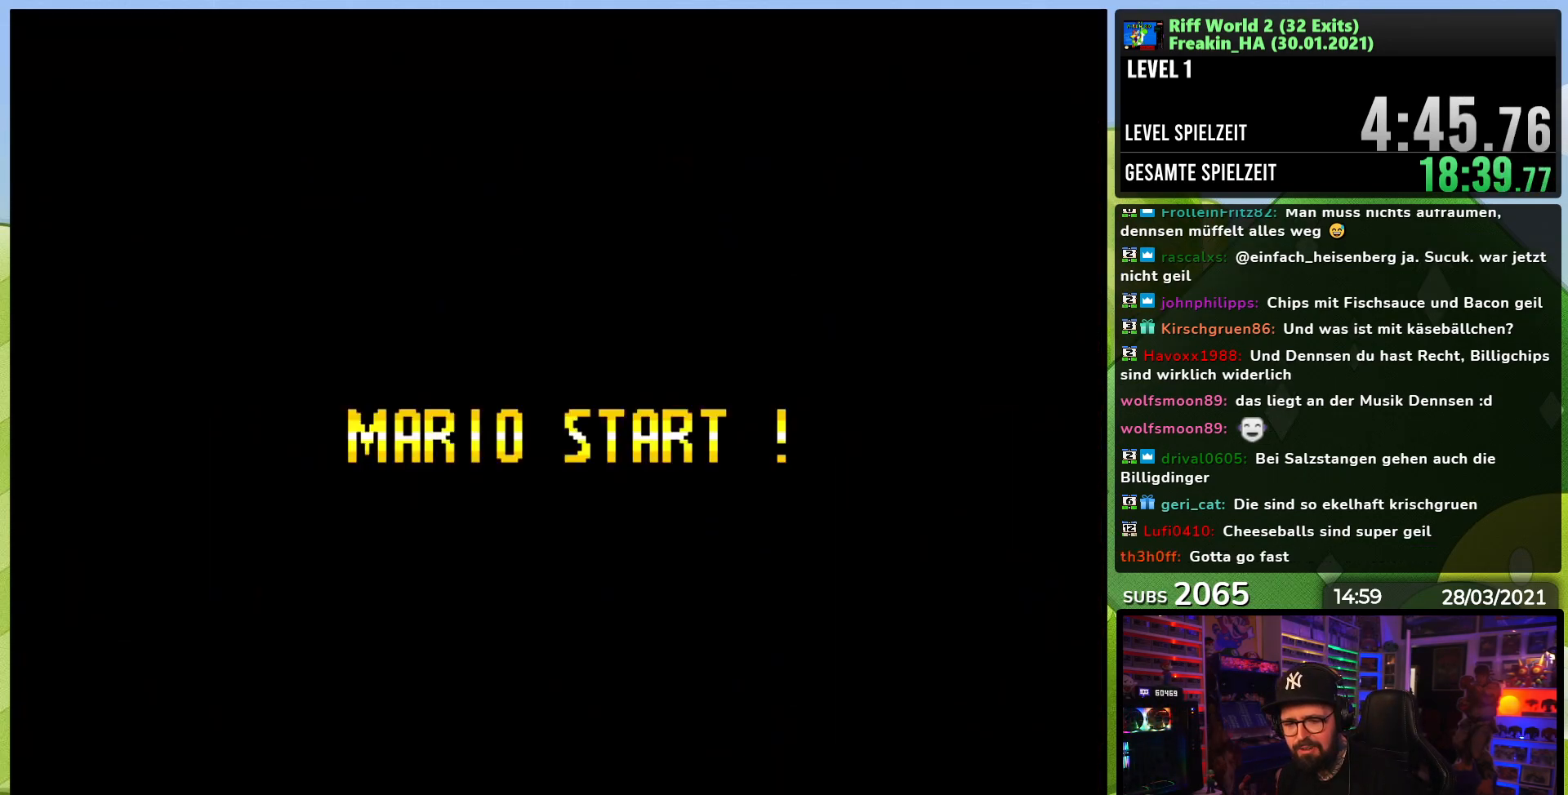
{"dt_ms": 500, "buttons": [], "events": []}
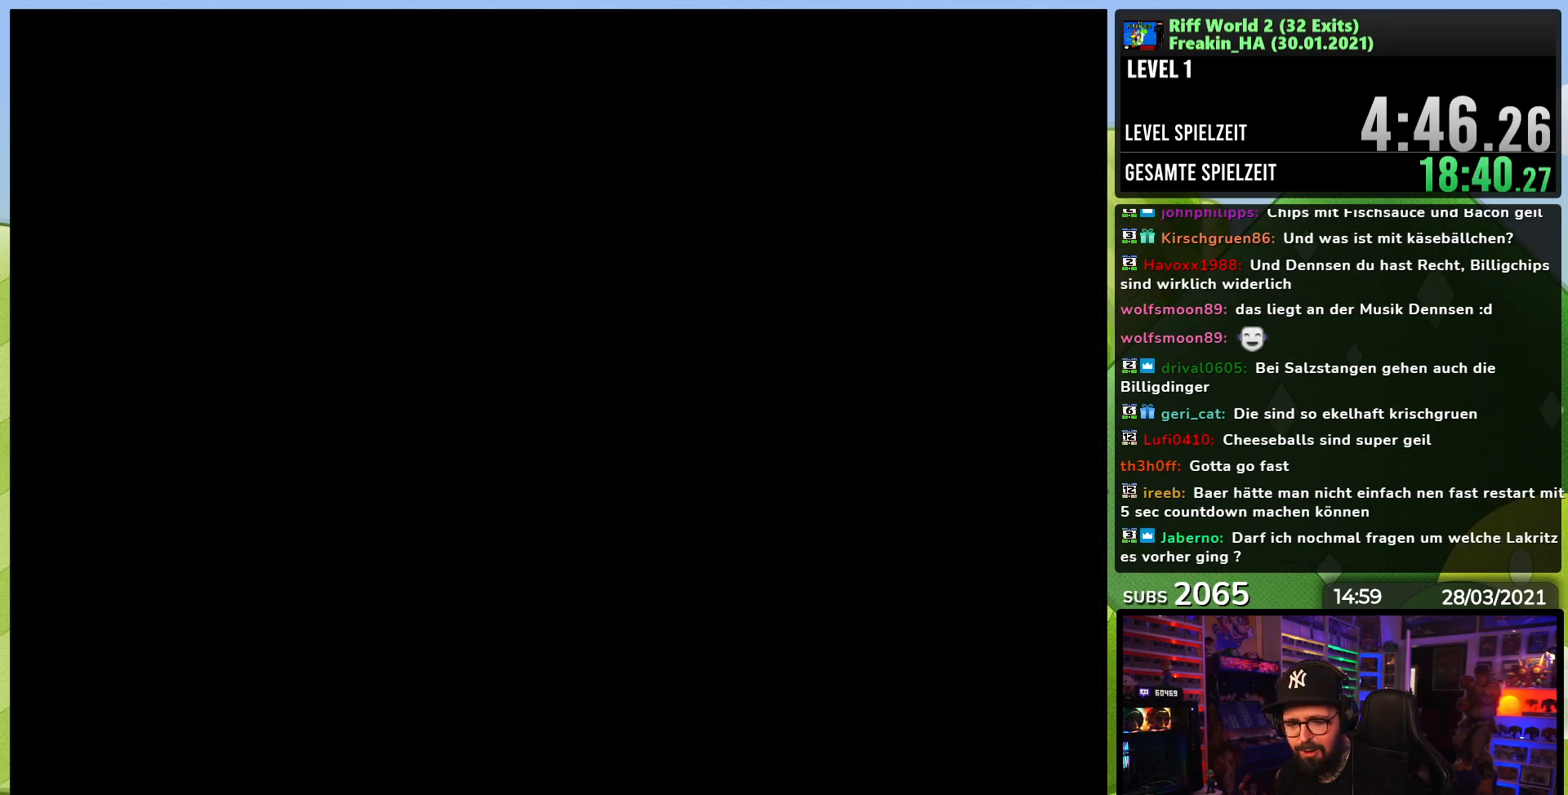
{"dt_ms": 500, "buttons": ["Y", "DPAD_RIGHT"], "events": [[17, "Y", "down"], [100, "DPAD_LEFT", "down"], [117, "DPAD_LEFT", "up"], [117, "DPAD_RIGHT", "down"]]}
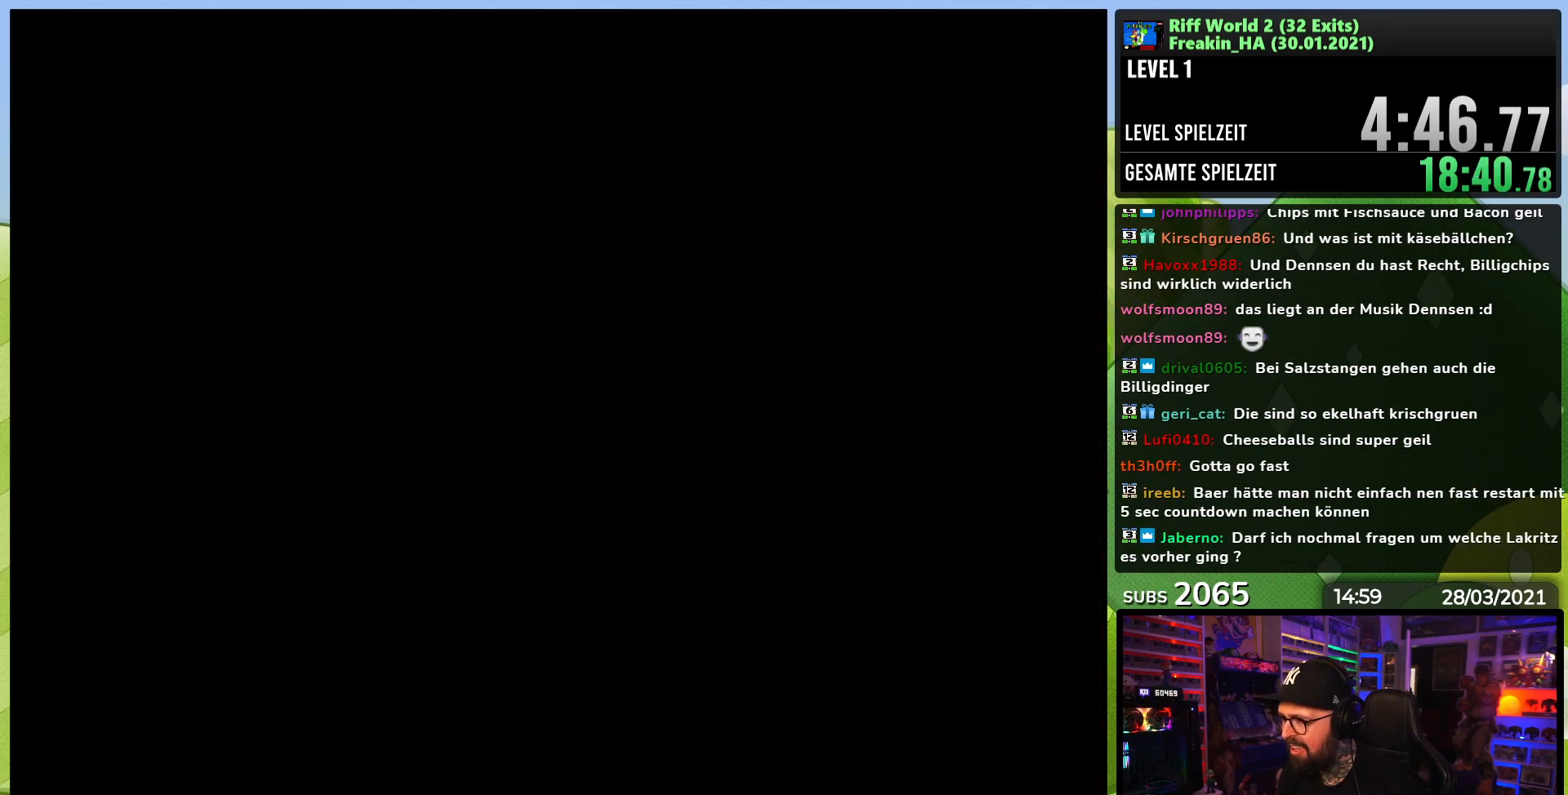
{"dt_ms": 500, "buttons": ["Y", "DPAD_RIGHT"], "events": [[200, "DPAD_LEFT", "down"], [217, "DPAD_LEFT", "up"], [283, "DPAD_LEFT", "down"], [300, "DPAD_LEFT", "up"]]}
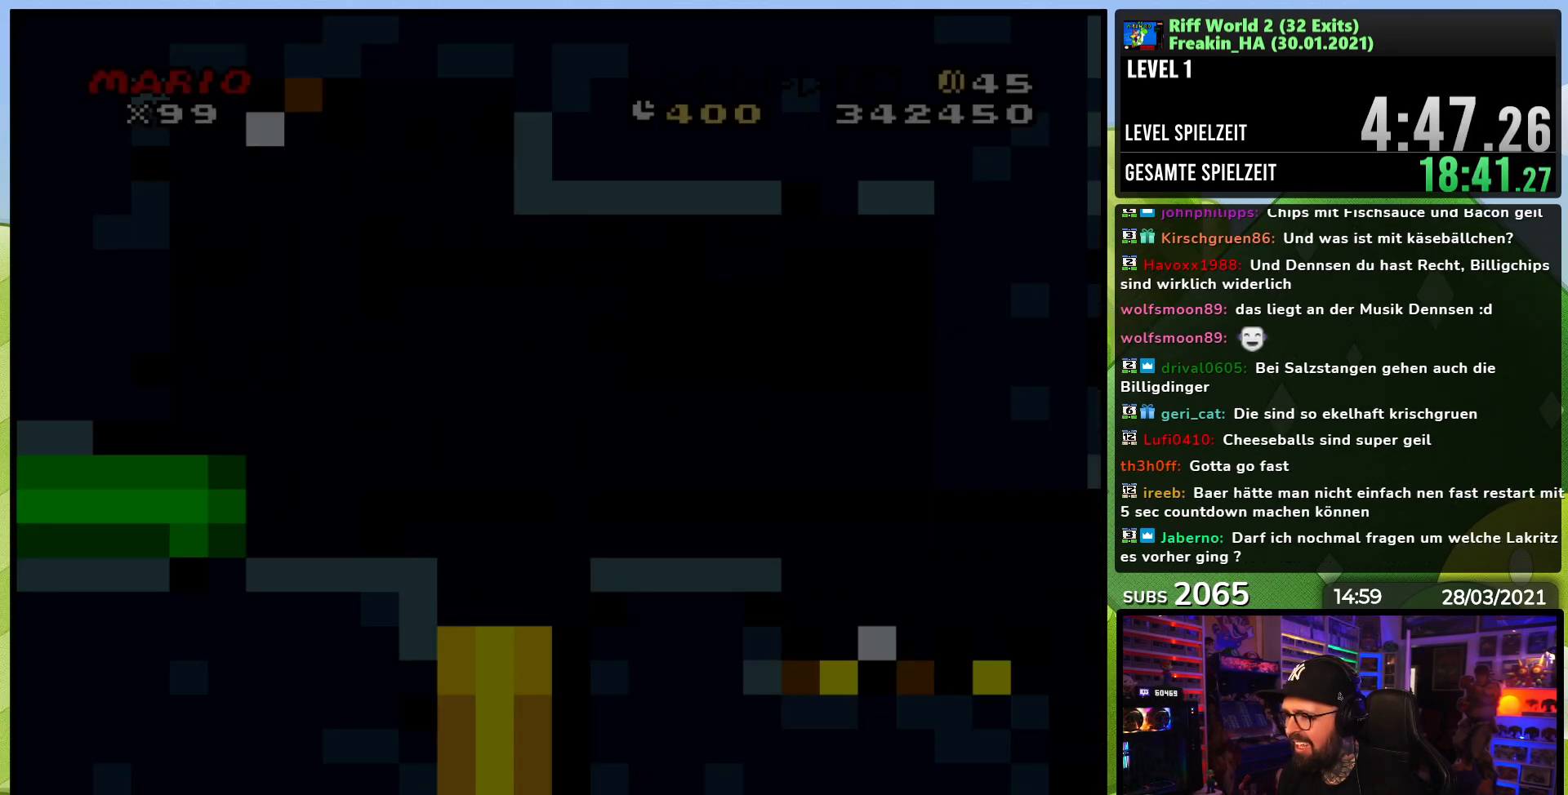
{"dt_ms": 500, "buttons": ["X", "DPAD_RIGHT"], "events": [[350, "Y", "up"], [367, "X", "down"]]}
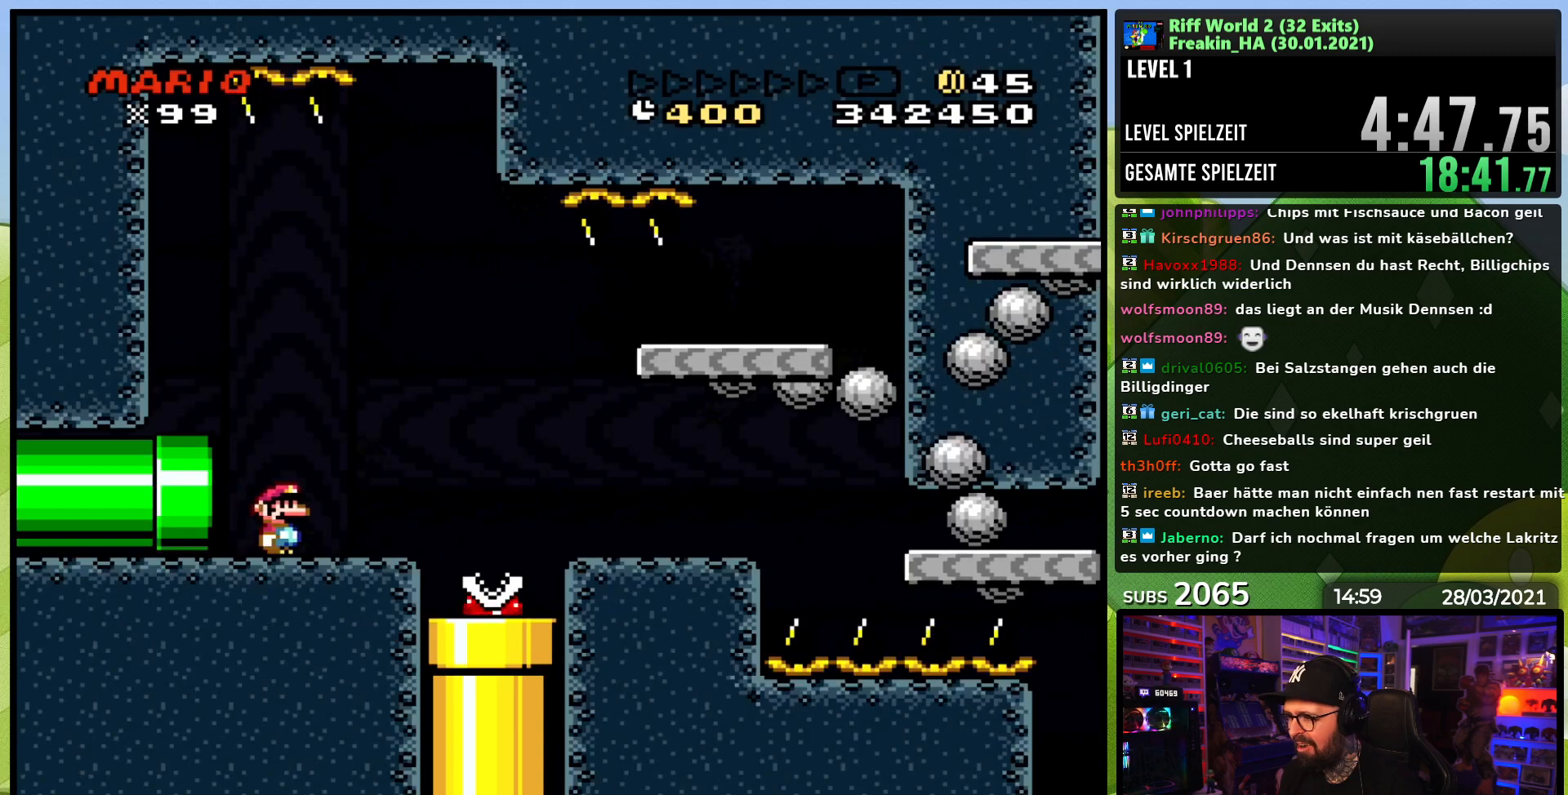
{"dt_ms": 500, "buttons": ["X", "DPAD_RIGHT"], "events": [[167, "A", "down"], [250, "A", "up"], [350, "A", "down"], [483, "A", "up"]]}
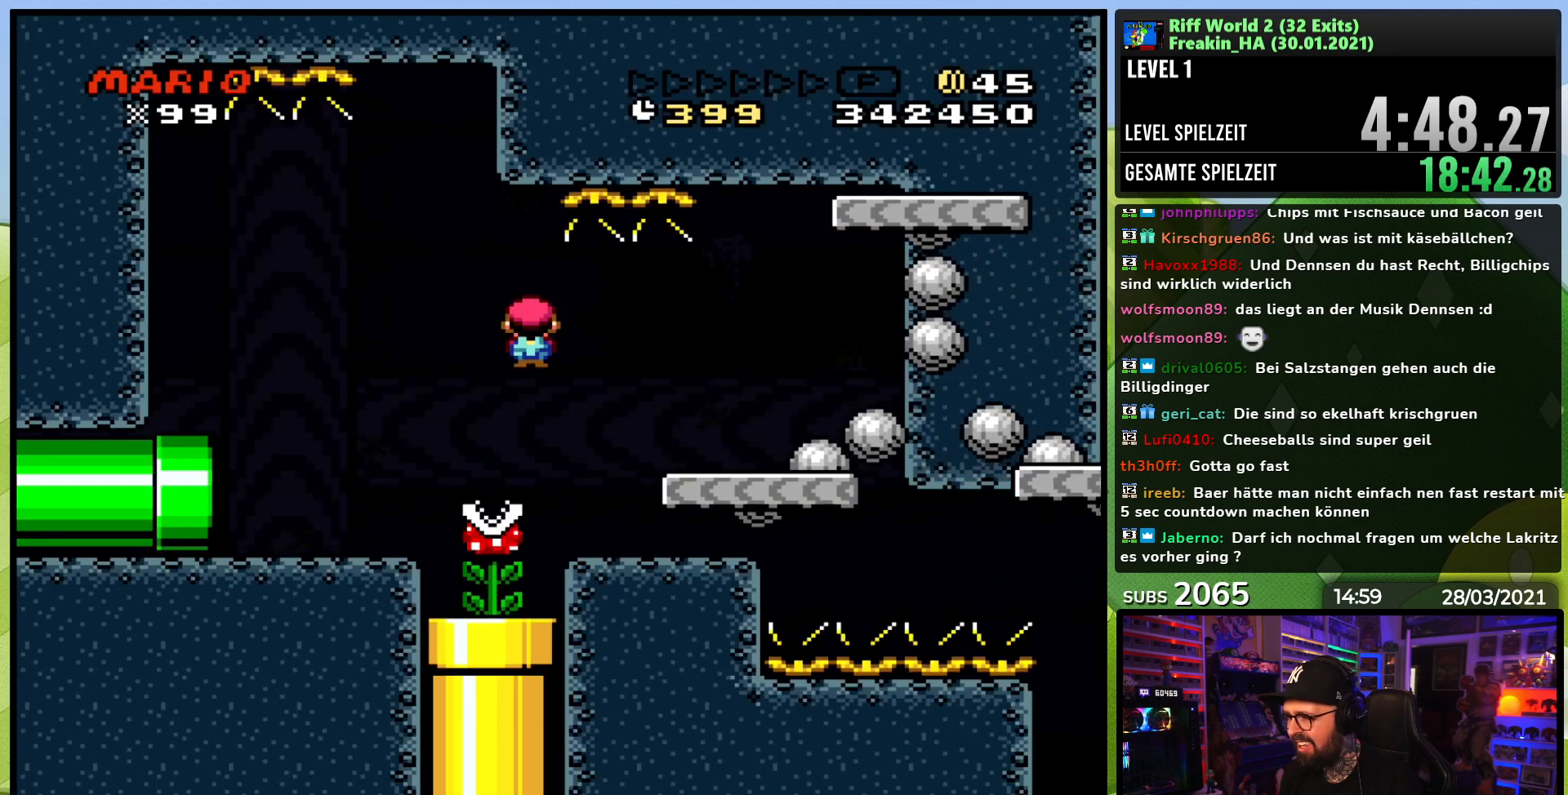
{"dt_ms": 500, "buttons": ["A", "X", "DPAD_RIGHT"], "events": [[50, "A", "down"]]}
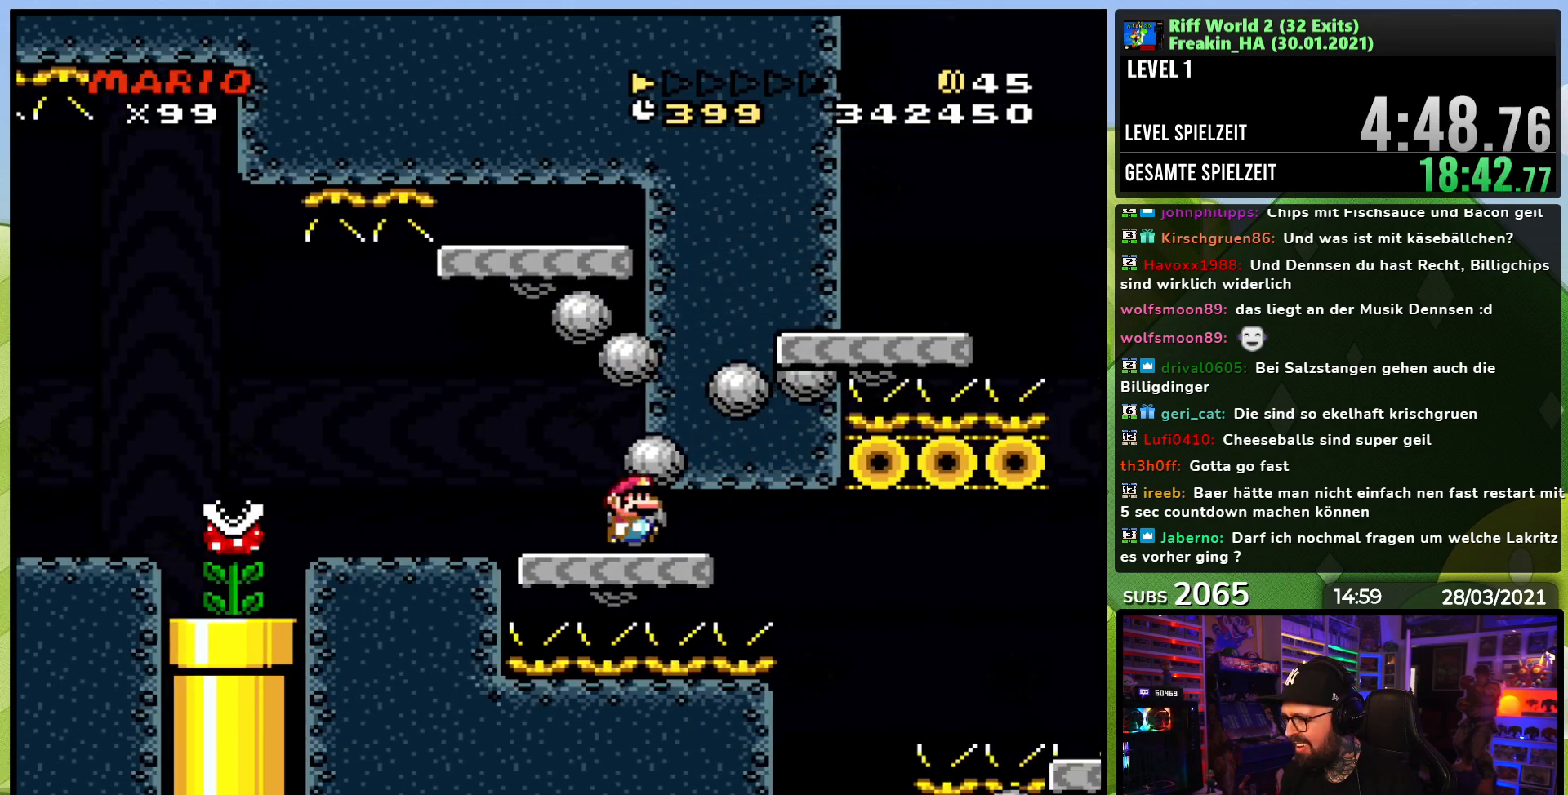
{"dt_ms": 500, "buttons": ["A", "X", "DPAD_RIGHT"], "events": []}
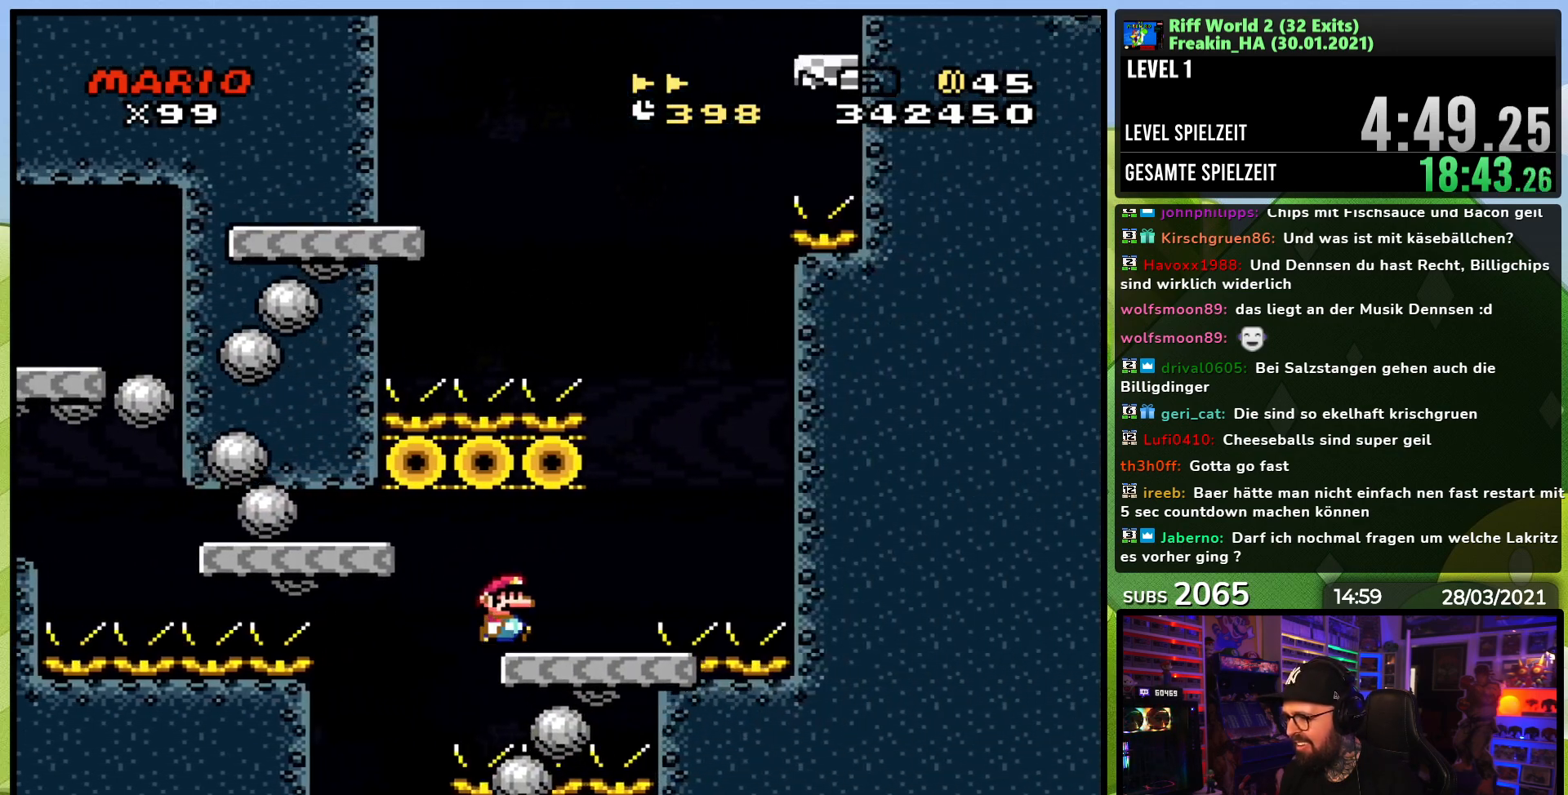
{"dt_ms": 500, "buttons": ["B", "Y", "DPAD_LEFT"], "events": [[67, "A", "up"], [117, "X", "up"], [117, "Y", "down"], [283, "B", "down"], [300, "DPAD_RIGHT", "up"], [333, "DPAD_LEFT", "down"]]}
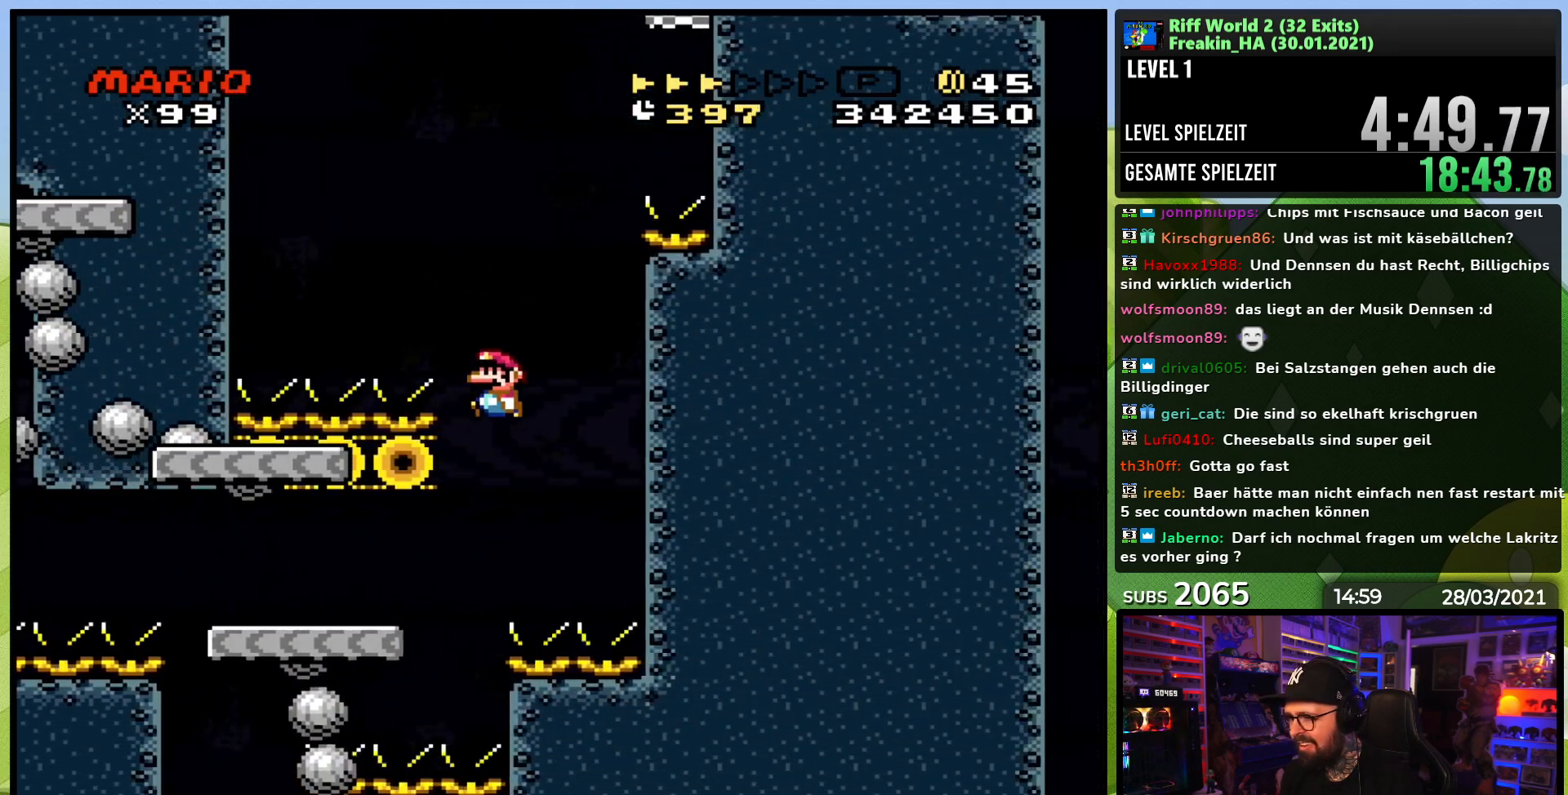
{"dt_ms": 500, "buttons": ["Y", "DPAD_RIGHT"], "events": [[300, "DPAD_UP", "down"], [350, "DPAD_LEFT", "up"], [350, "DPAD_RIGHT", "down"], [350, "DPAD_UP", "up"], [400, "B", "up"]]}
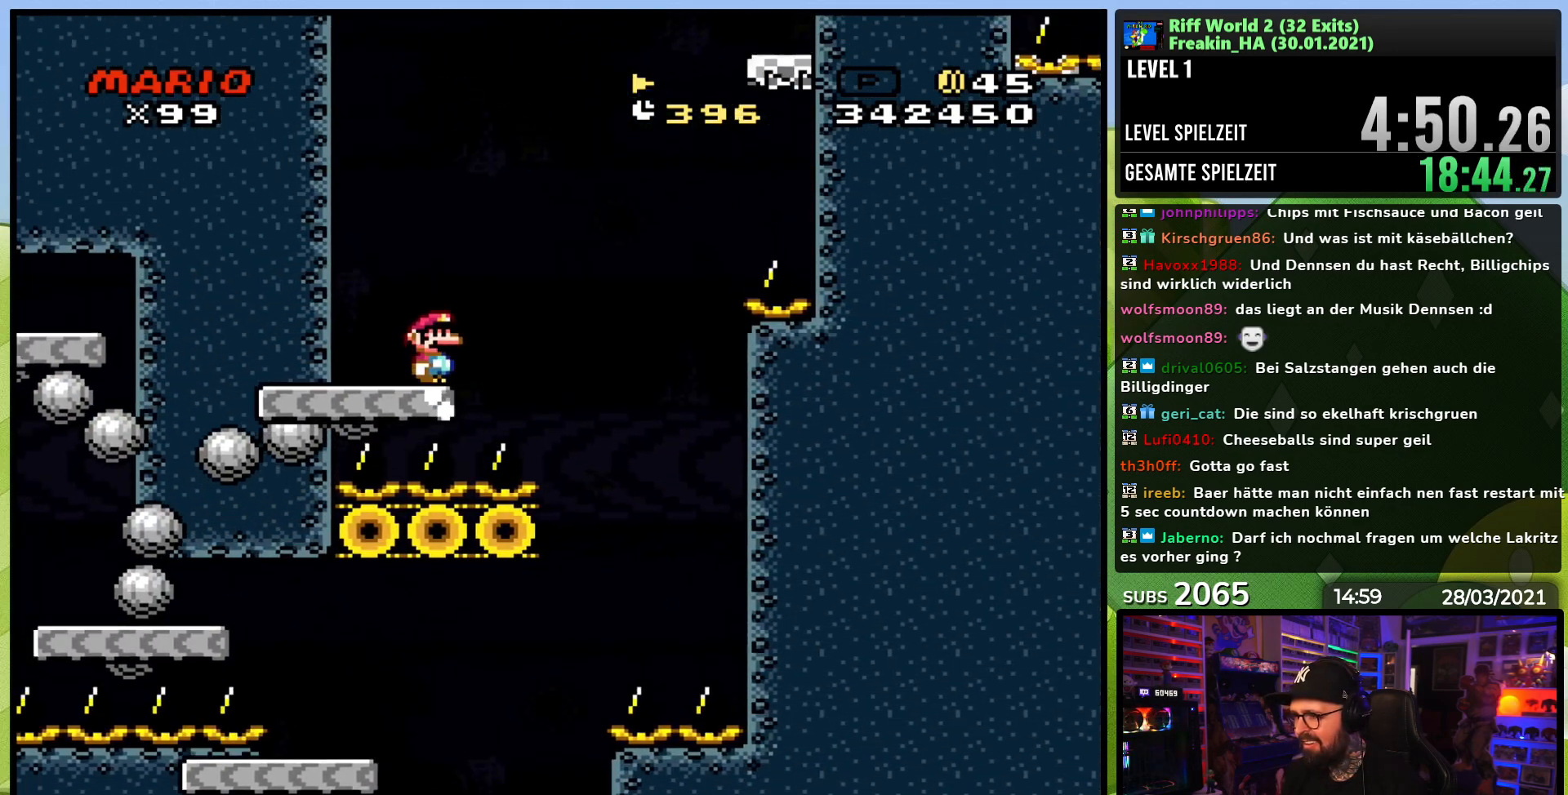
{"dt_ms": 500, "buttons": ["B", "Y", "DPAD_RIGHT"], "events": [[117, "DPAD_LEFT", "down"], [133, "B", "down"], [133, "DPAD_LEFT", "up"]]}
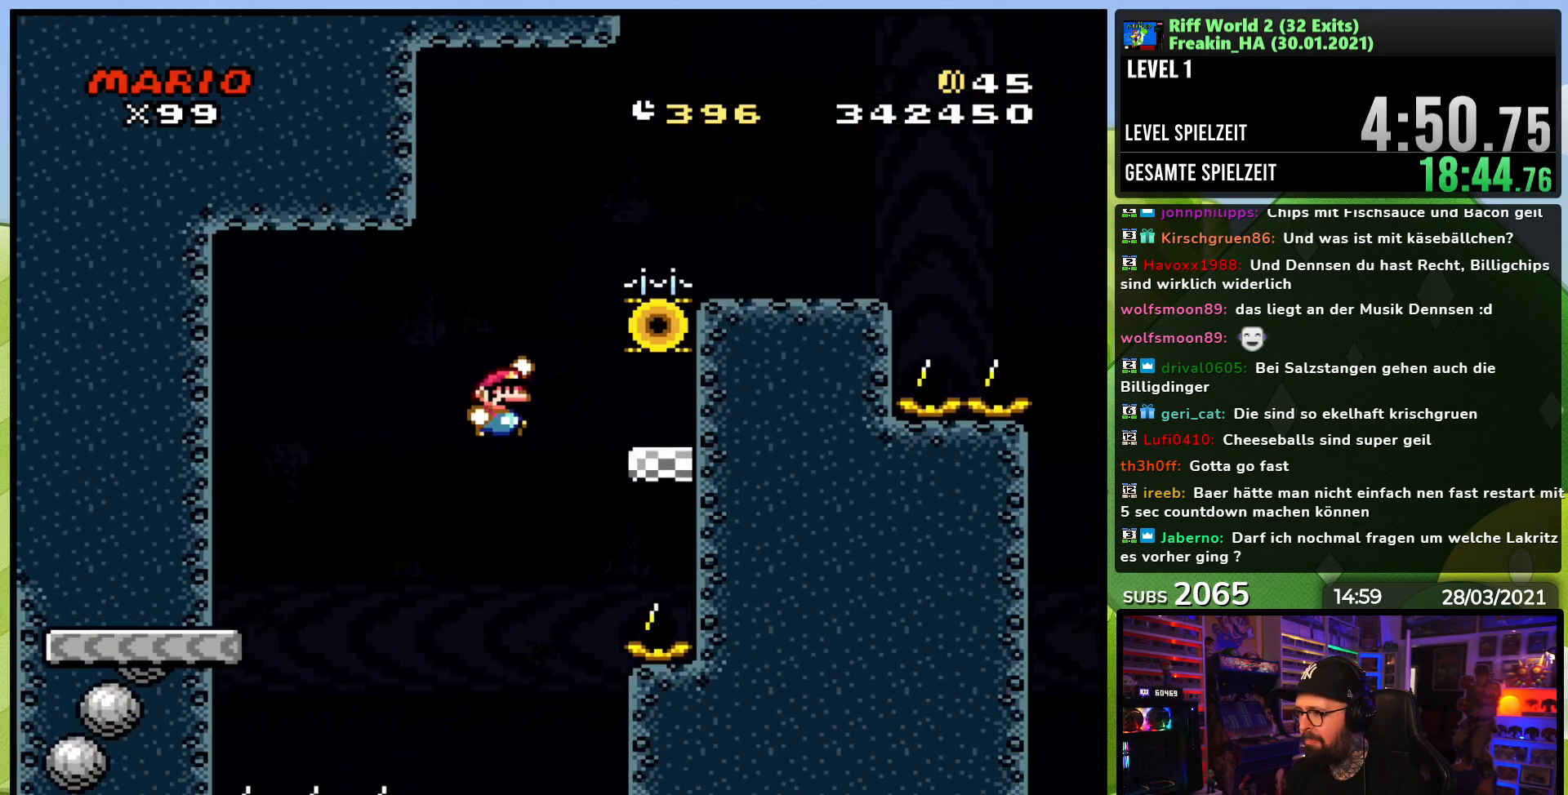
{"dt_ms": 1000, "buttons": ["X", "DPAD_RIGHT"], "events": [[167, "B", "up"], [167, "DPAD_LEFT", "down"], [167, "DPAD_RIGHT", "up"], [417, "B", "down"], [500, "DPAD_LEFT", "up"], [517, "DPAD_RIGHT", "down"], [950, "B", "up"], [967, "X", "down"], [967, "Y", "up"]]}